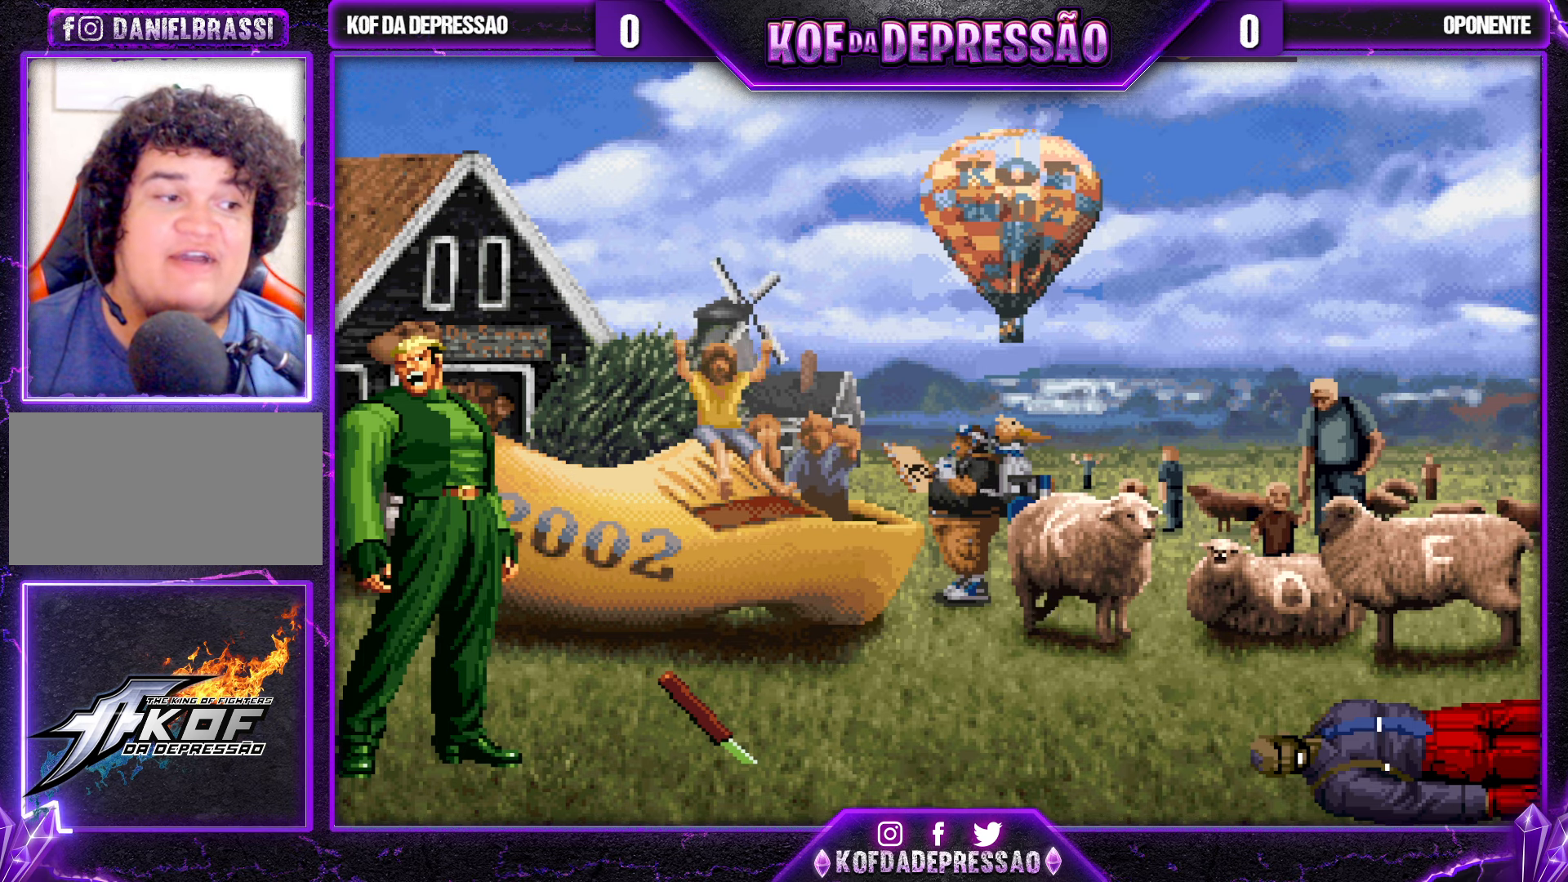
Gameplay with a controller (arcade stick); each line is a JSON object with the inputs held at the frame after it. "events" lists button and stick changes between this image and that frame as [ms after this image, input, new state], when the widget could be followed in between. Not read: L3 R3.
{"buttons": [], "left_stick": "center", "events": [[117, "CROSS", "down"], [117, "SQUARE", "down"], [167, "CROSS", "up"], [167, "SQUARE", "up"], [300, "CROSS", "down"], [300, "SQUARE", "down"], [384, "CROSS", "up"], [384, "SQUARE", "up"]]}
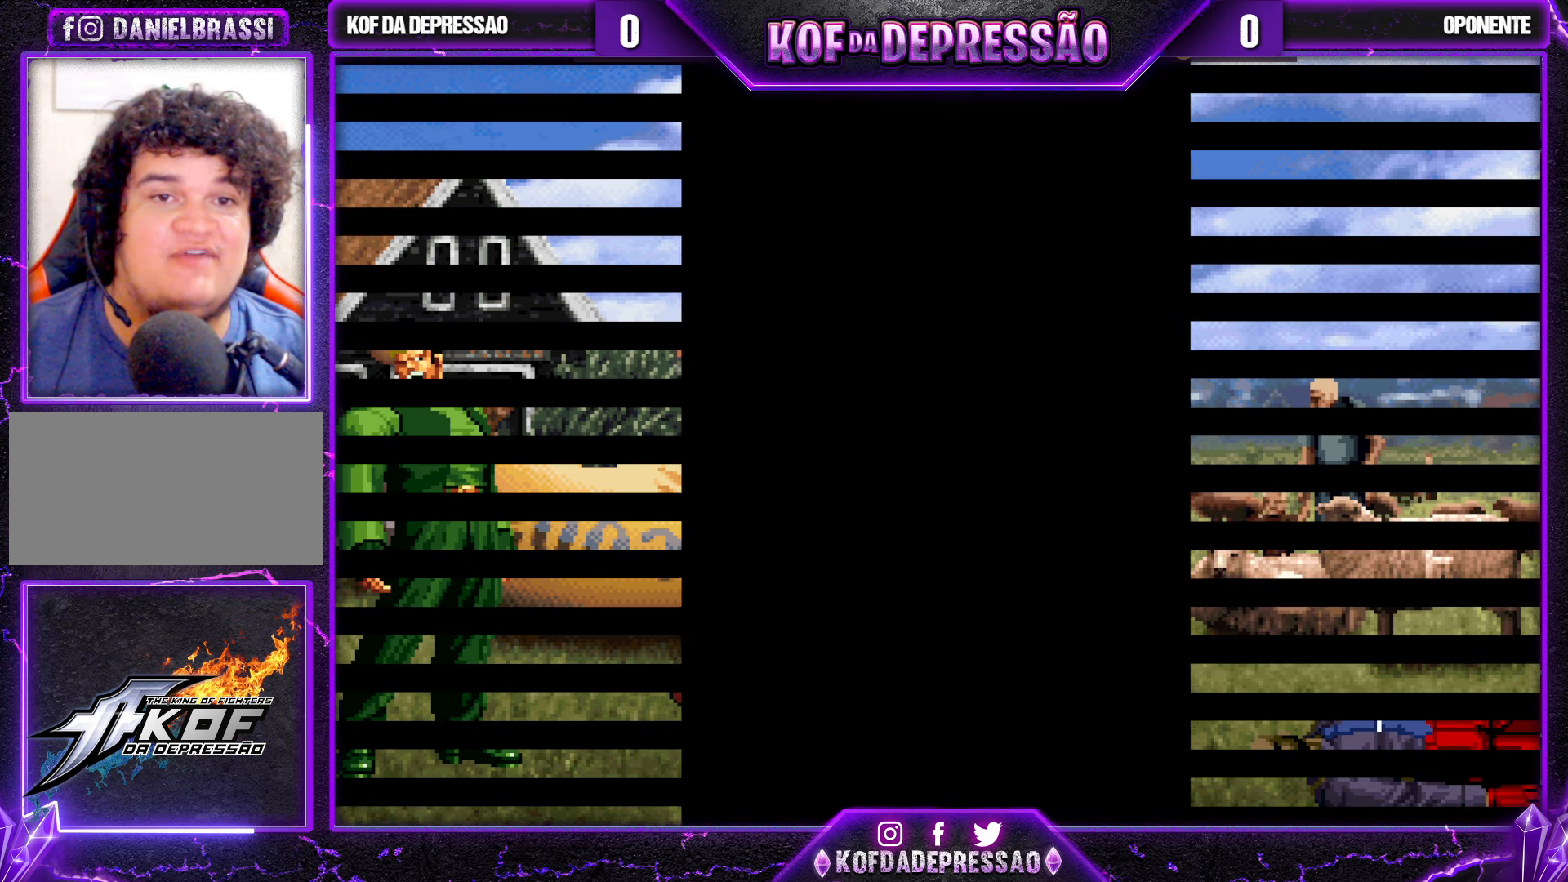
{"buttons": ["CROSS", "SQUARE"], "left_stick": "center", "events": [[17, "CROSS", "down"], [34, "SQUARE", "down"], [117, "CROSS", "up"], [117, "SQUARE", "up"], [217, "CROSS", "down"], [217, "SQUARE", "down"], [284, "SQUARE", "up"], [300, "CROSS", "up"], [467, "CROSS", "down"], [467, "SQUARE", "down"]]}
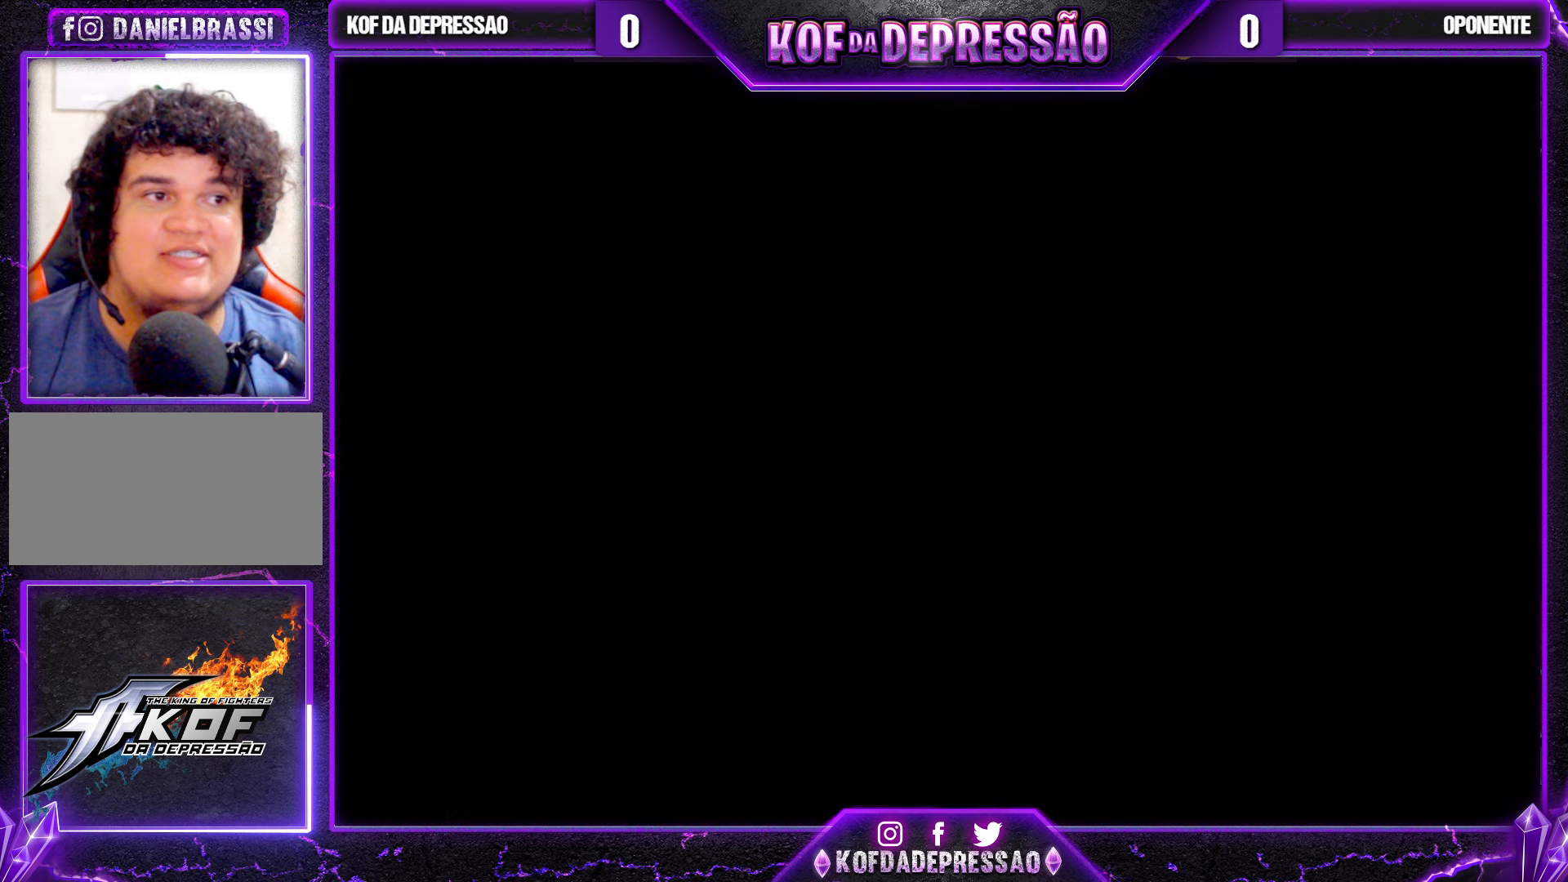
{"buttons": ["CROSS", "SQUARE"], "left_stick": "center", "events": [[17, "SQUARE", "up"], [34, "CROSS", "up"], [217, "CROSS", "down"], [217, "SQUARE", "down"], [267, "SQUARE", "up"], [284, "CROSS", "up"], [500, "CROSS", "down"], [500, "SQUARE", "down"]]}
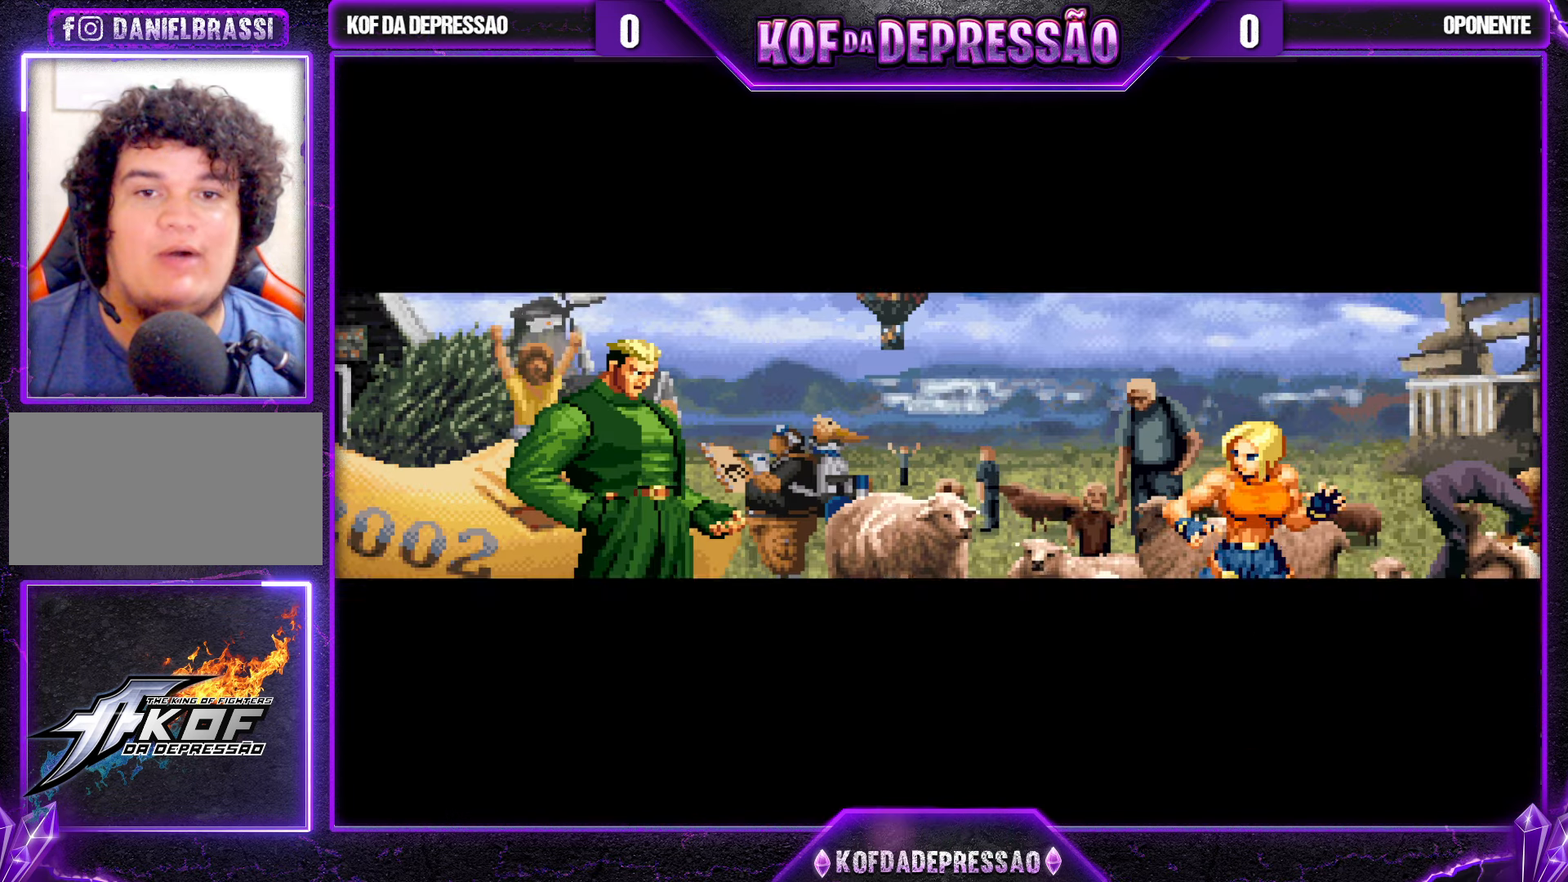
{"buttons": [], "left_stick": "down-right", "events": [[34, "CROSS", "up"], [50, "SQUARE", "up"], [484, "left_stick", "down-right"]]}
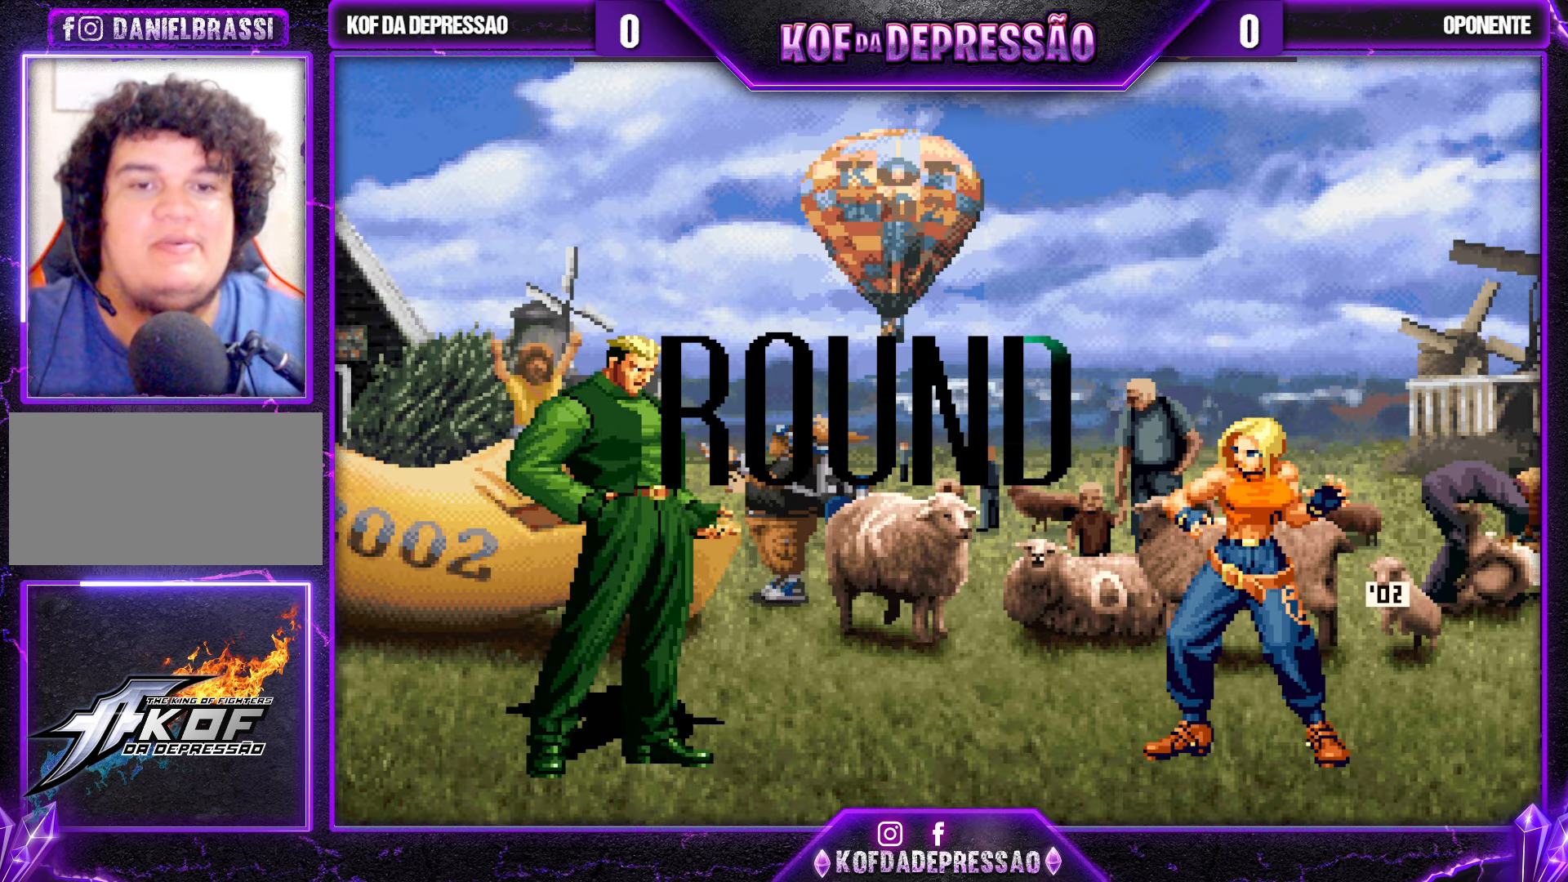
{"buttons": [], "left_stick": "center", "events": [[17, "left_stick", "center"], [134, "left_stick", "right"], [234, "left_stick", "left"], [284, "left_stick", "center"], [417, "R1", "down"], [417, "TRIANGLE", "down"], [434, "SQUARE", "down"], [467, "R1", "up"], [484, "CROSS", "down"], [500, "CROSS", "up"], [500, "SQUARE", "up"], [500, "TRIANGLE", "up"]]}
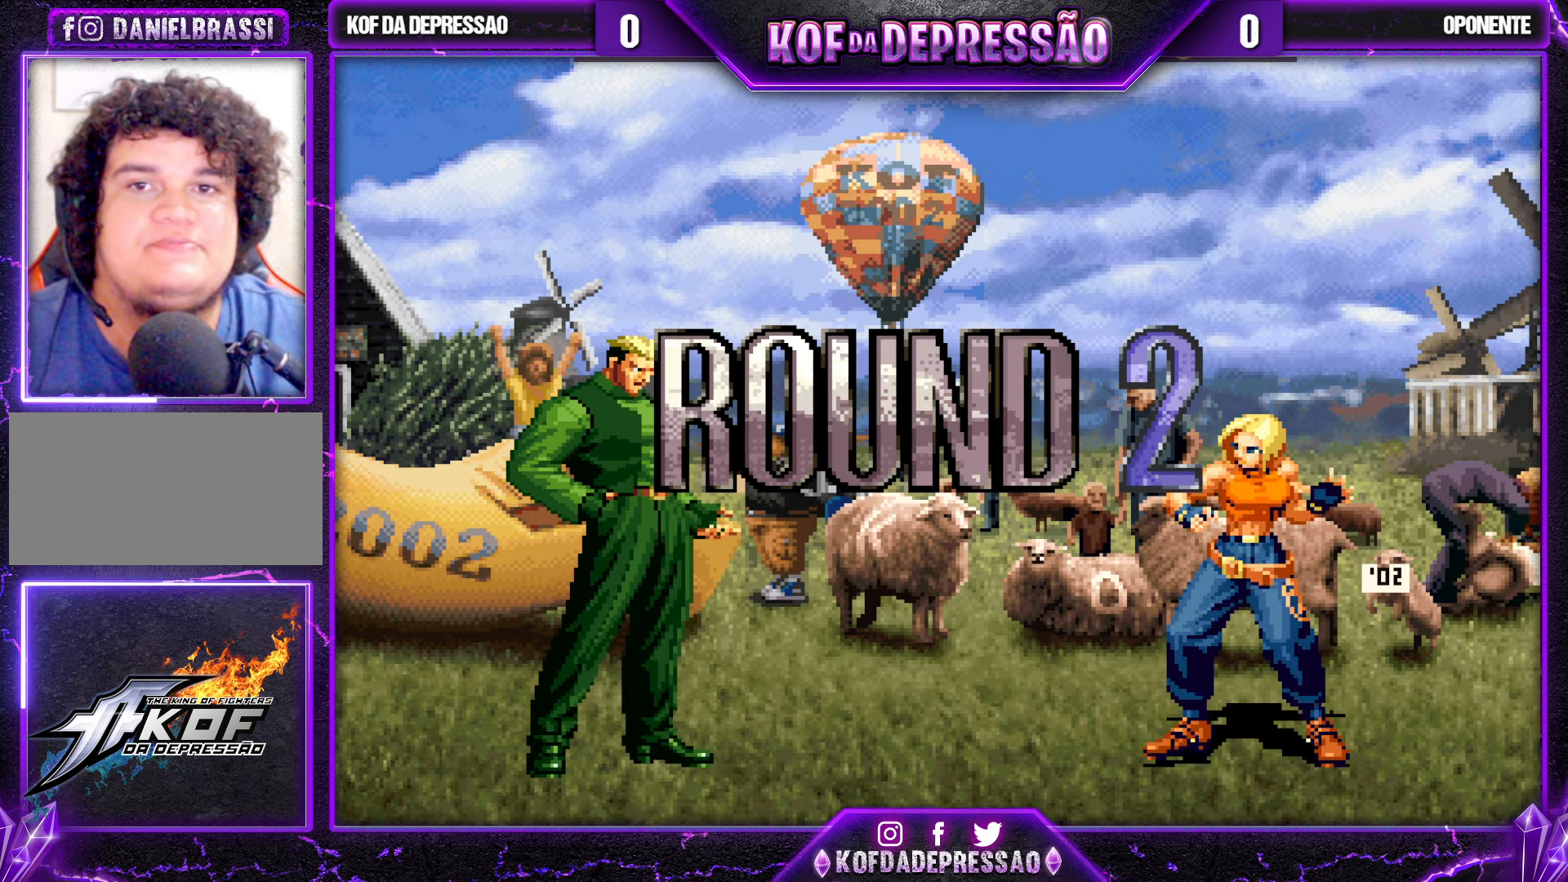
{"buttons": ["CROSS", "SQUARE", "TRIANGLE", "R1"], "left_stick": "center", "events": [[117, "CROSS", "down"], [117, "R1", "down"], [117, "SQUARE", "down"], [117, "TRIANGLE", "down"], [150, "R1", "up"], [150, "TRIANGLE", "up"], [167, "CROSS", "up"], [167, "SQUARE", "up"], [300, "CROSS", "down"], [300, "R1", "down"], [300, "SQUARE", "down"], [300, "TRIANGLE", "down"], [333, "R1", "up"], [333, "SQUARE", "up"], [333, "TRIANGLE", "up"], [350, "CROSS", "up"], [466, "SQUARE", "down"], [466, "TRIANGLE", "down"], [483, "CROSS", "down"], [483, "R1", "down"]]}
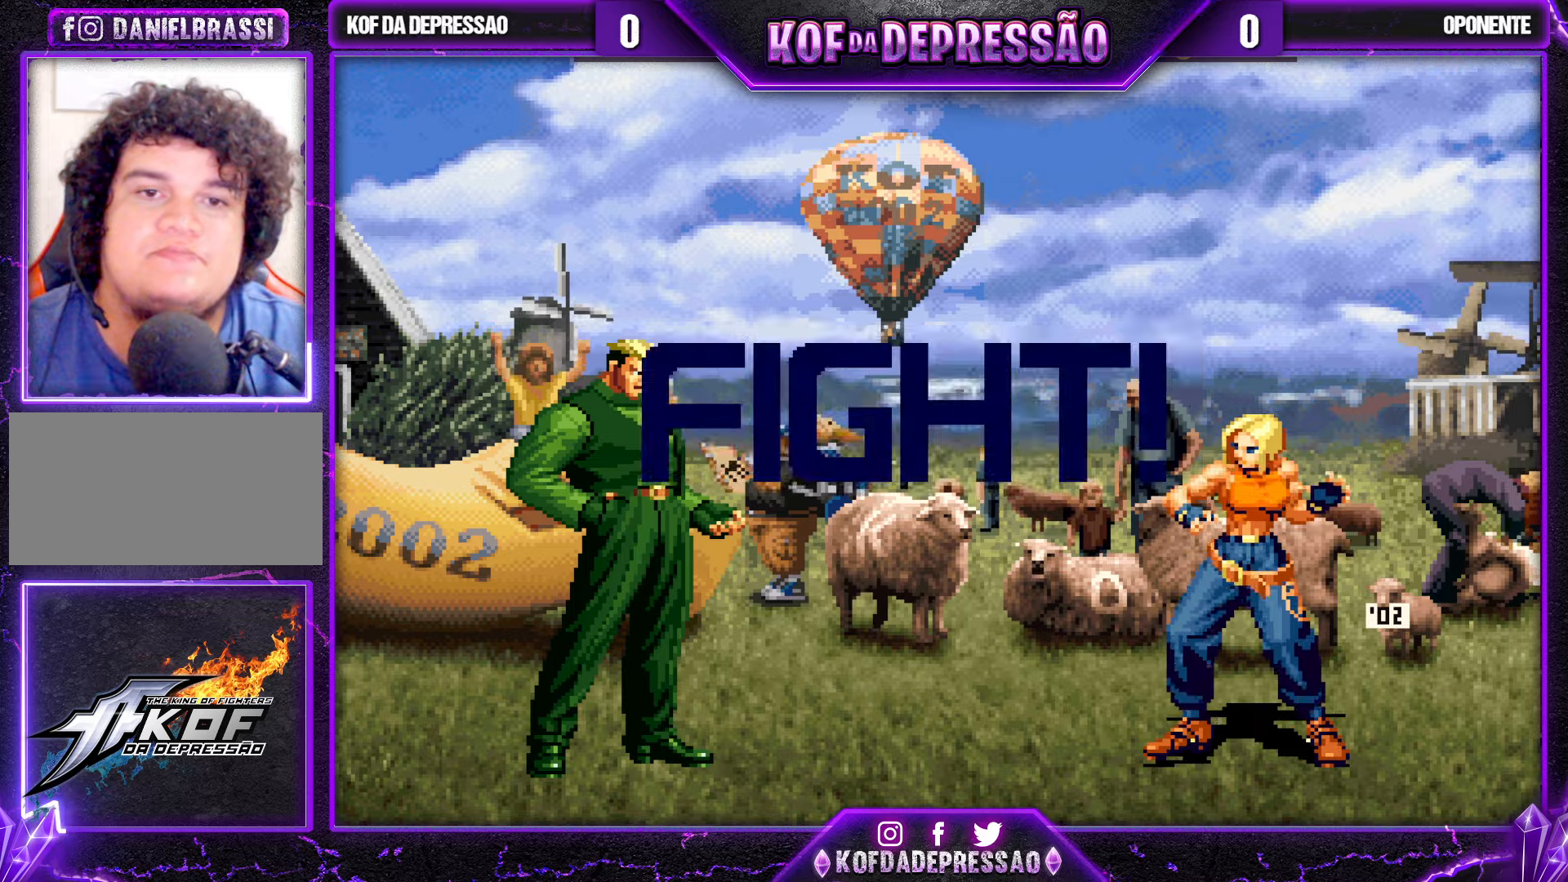
{"buttons": [], "left_stick": "center", "events": [[16, "R1", "up"], [16, "SQUARE", "up"], [16, "TRIANGLE", "up"], [33, "CROSS", "up"], [83, "CROSS", "down"], [83, "R1", "down"], [83, "SQUARE", "down"], [83, "TRIANGLE", "down"], [333, "CROSS", "up"], [350, "CROSS", "down"], [350, "SQUARE", "up"], [366, "R1", "up"], [366, "TRIANGLE", "up"], [383, "CROSS", "up"], [433, "left_stick", "right"], [483, "left_stick", "center"]]}
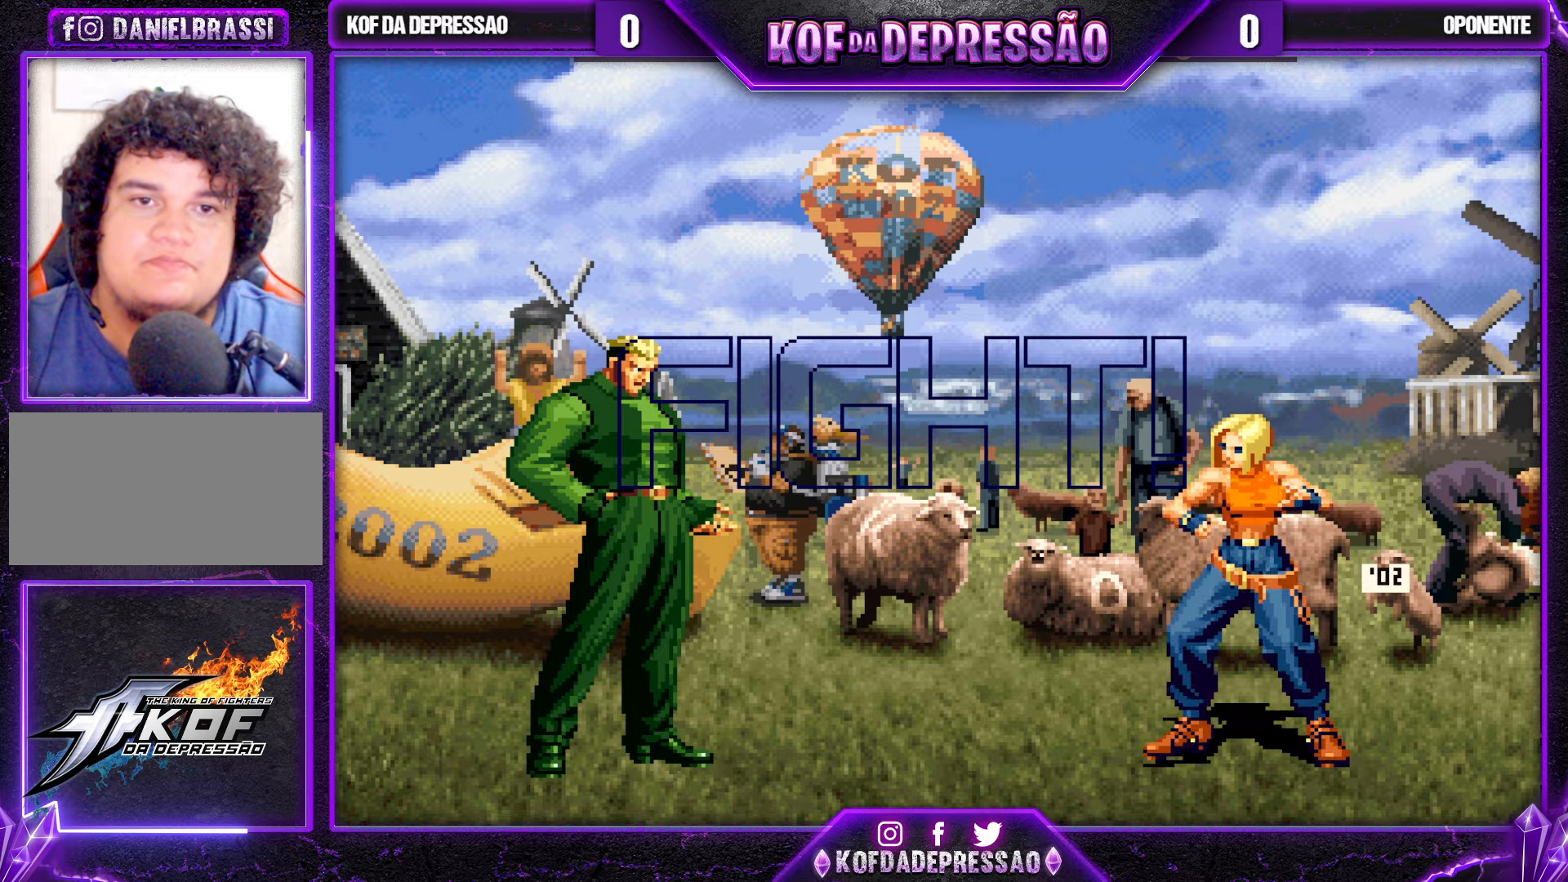
{"buttons": [], "left_stick": "left", "events": [[50, "left_stick", "right"], [116, "left_stick", "left"], [166, "SQUARE", "down"], [166, "TRIANGLE", "down"], [233, "SQUARE", "up"], [233, "TRIANGLE", "up"]]}
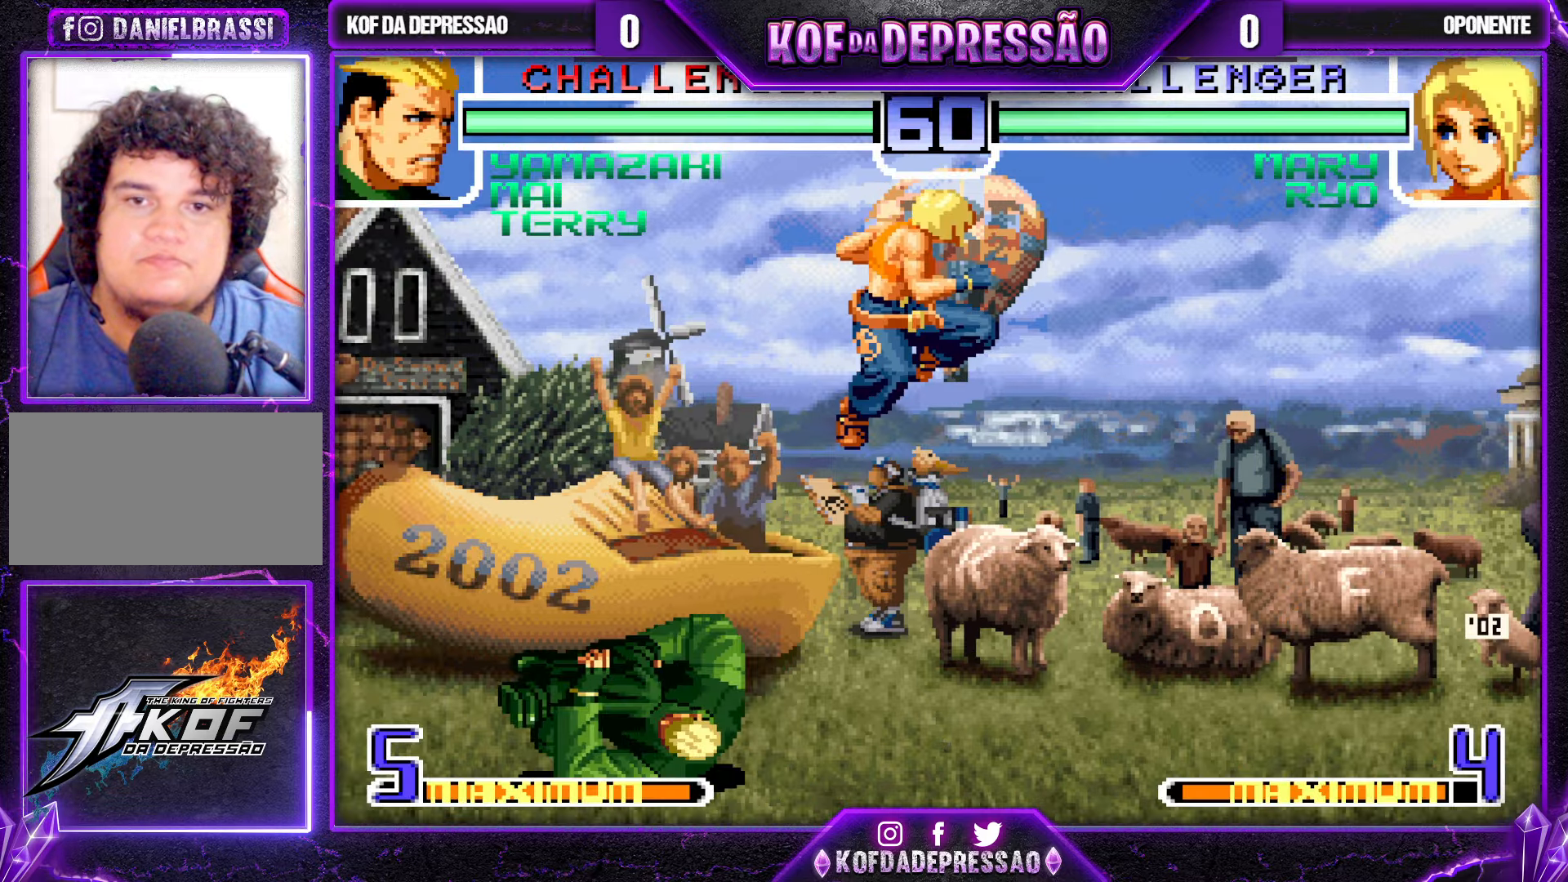
{"buttons": [], "left_stick": "down-left", "events": [[83, "left_stick", "center"], [200, "left_stick", "right"], [300, "left_stick", "center"], [483, "left_stick", "down-left"]]}
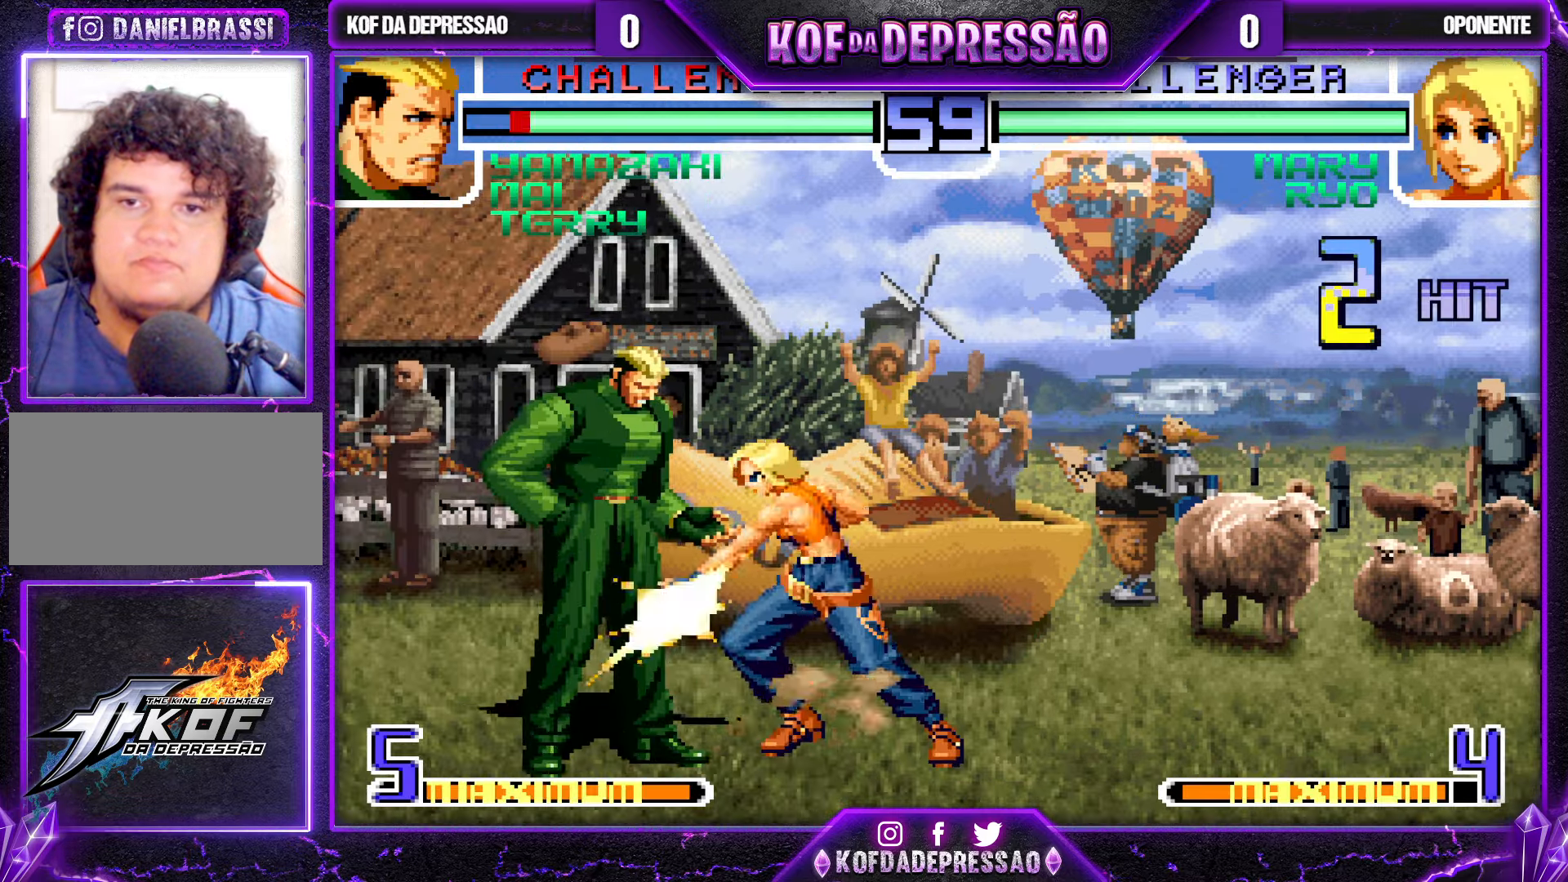
{"buttons": [], "left_stick": "down-left", "events": []}
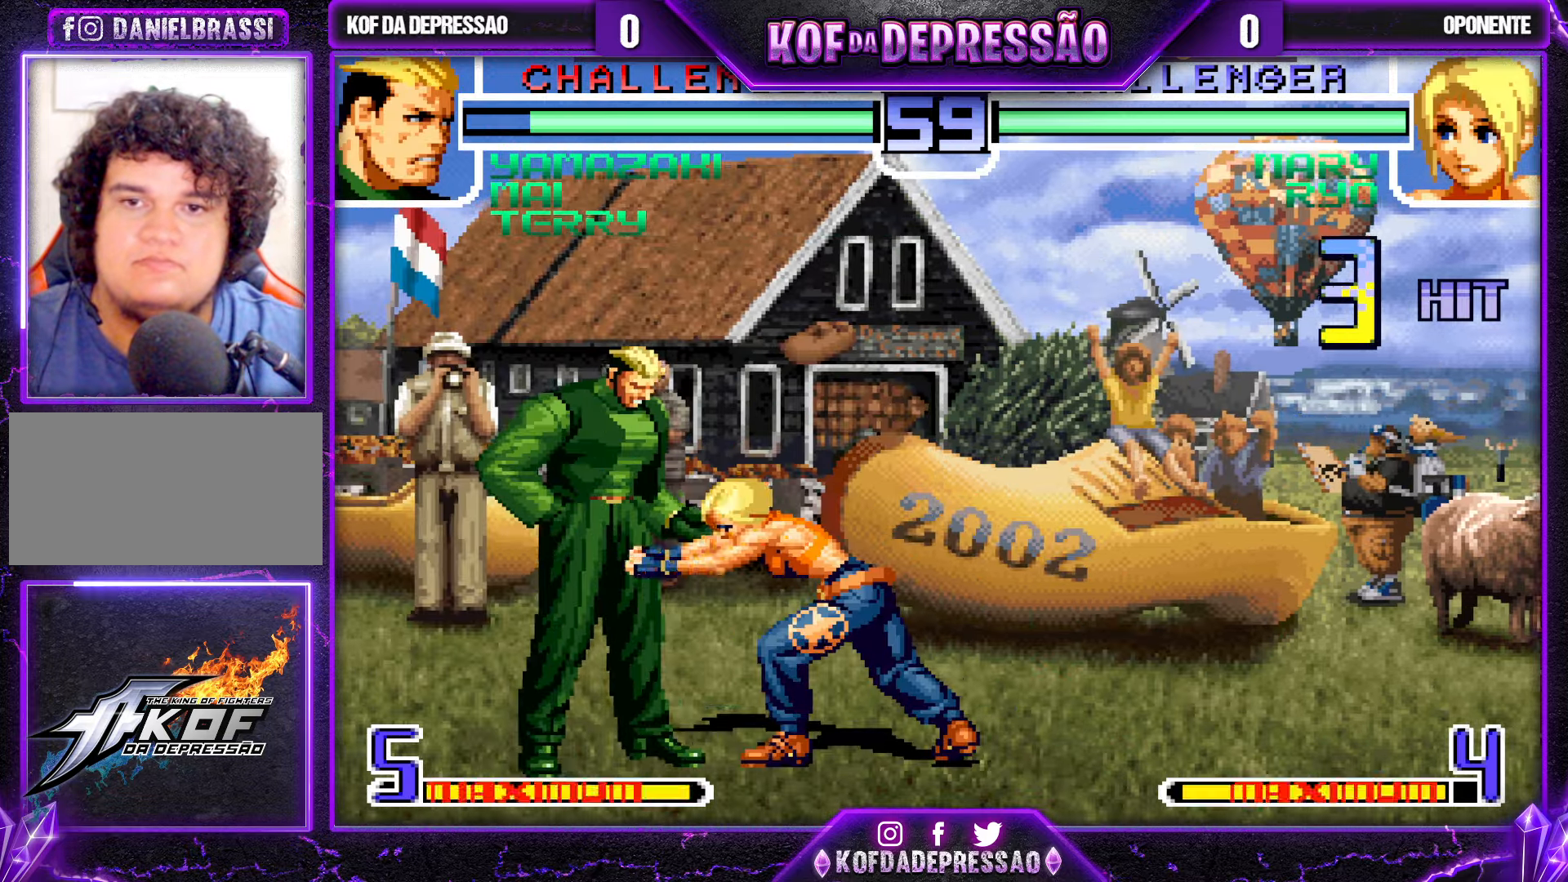
{"buttons": [], "left_stick": "down-left", "events": []}
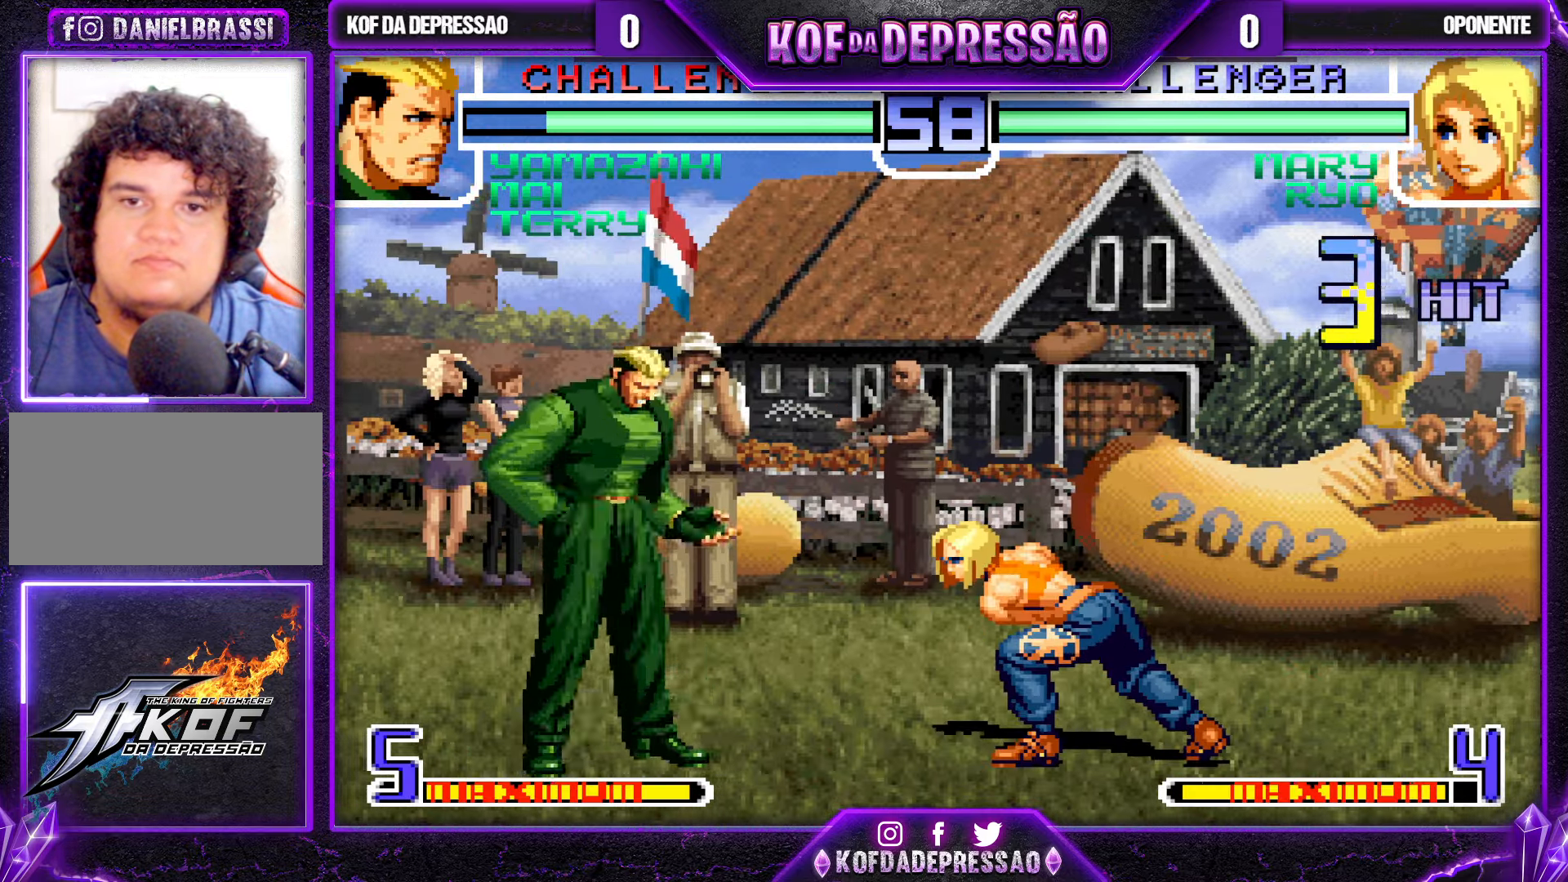
{"buttons": [], "left_stick": "up-left", "events": [[450, "left_stick", "up-left"]]}
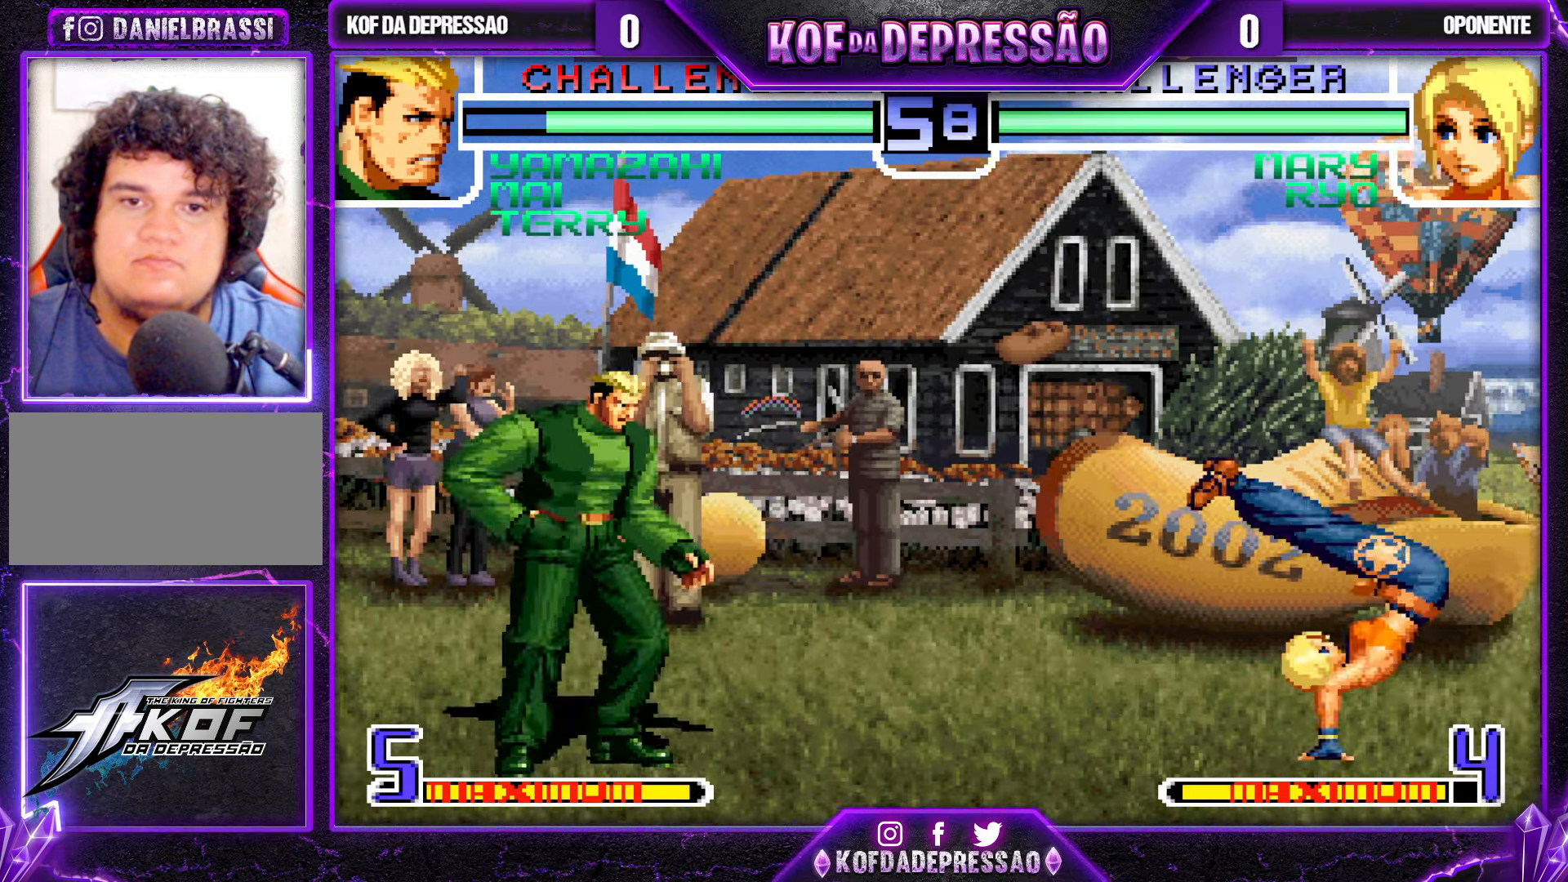
{"buttons": [], "left_stick": "right", "events": [[16, "left_stick", "center"], [200, "CROSS", "down"], [200, "R1", "down"], [300, "CROSS", "up"], [316, "R1", "up"], [333, "left_stick", "right"], [400, "left_stick", "center"], [466, "left_stick", "right"]]}
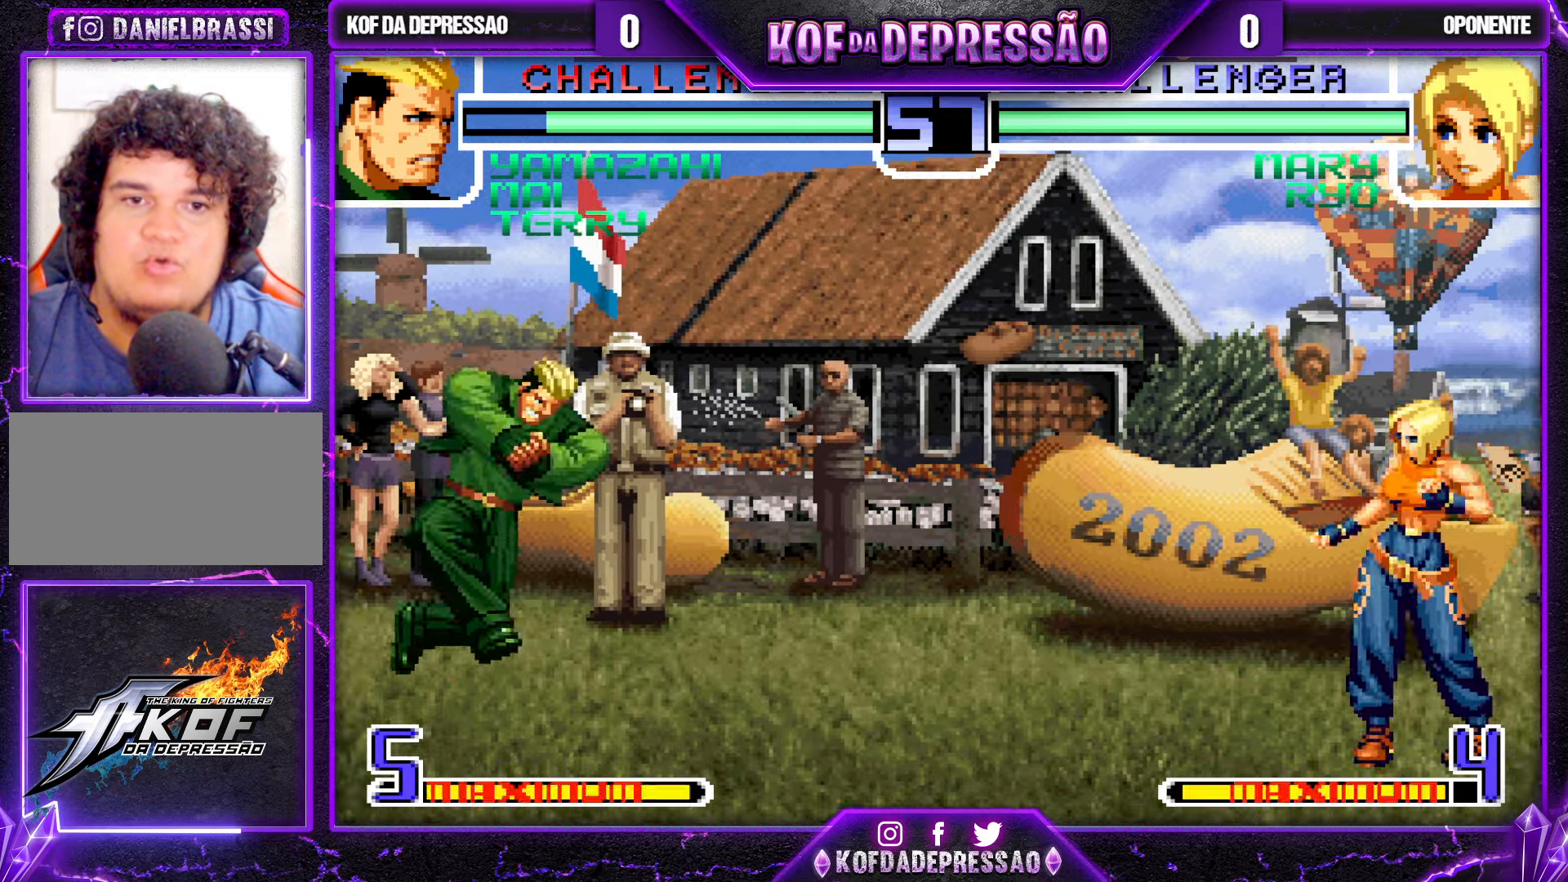
{"buttons": [], "left_stick": "down-left", "events": [[16, "left_stick", "down"], [66, "left_stick", "left"], [100, "SQUARE", "down"], [183, "SQUARE", "up"], [250, "left_stick", "down-left"]]}
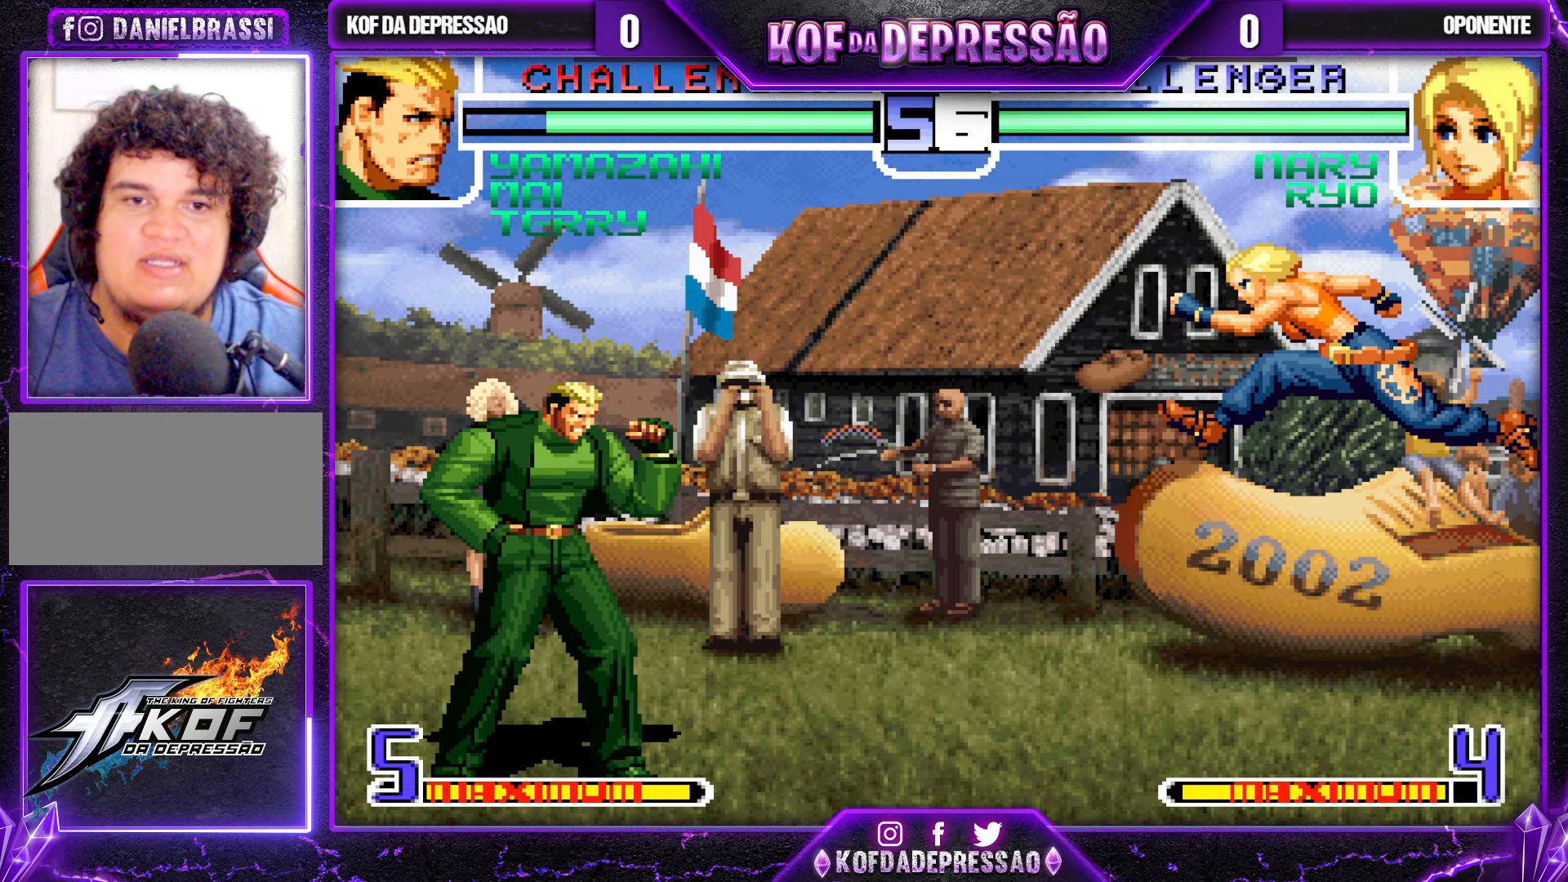
{"buttons": [], "left_stick": "center", "events": [[217, "left_stick", "center"], [417, "left_stick", "right"], [500, "left_stick", "center"]]}
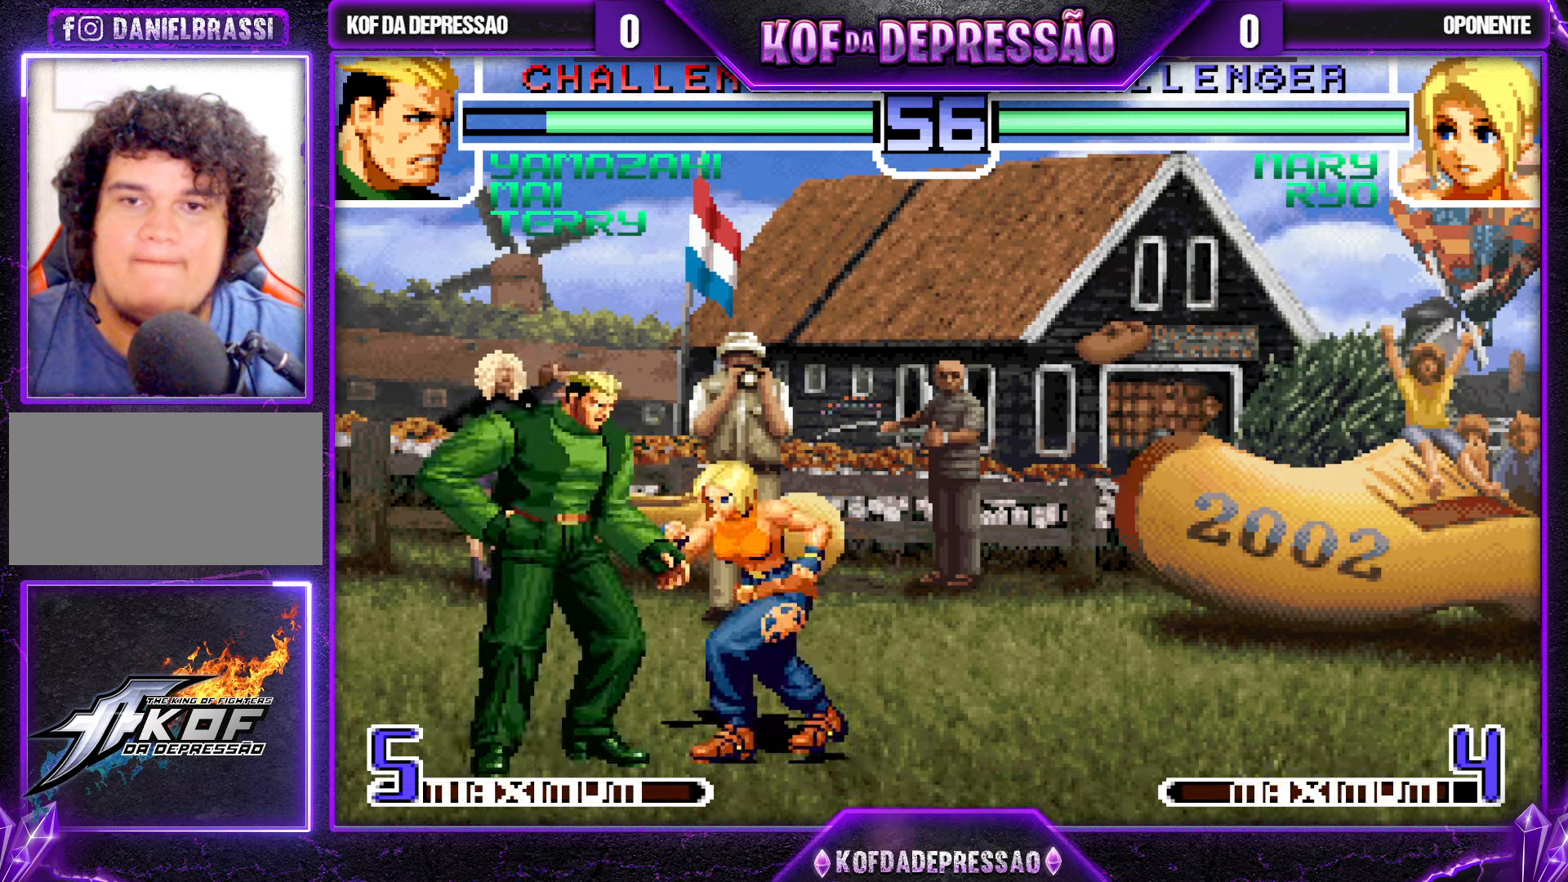
{"buttons": [], "left_stick": "left", "events": [[233, "left_stick", "right"], [300, "CROSS", "down"], [317, "left_stick", "center"], [383, "CROSS", "up"], [450, "left_stick", "left"]]}
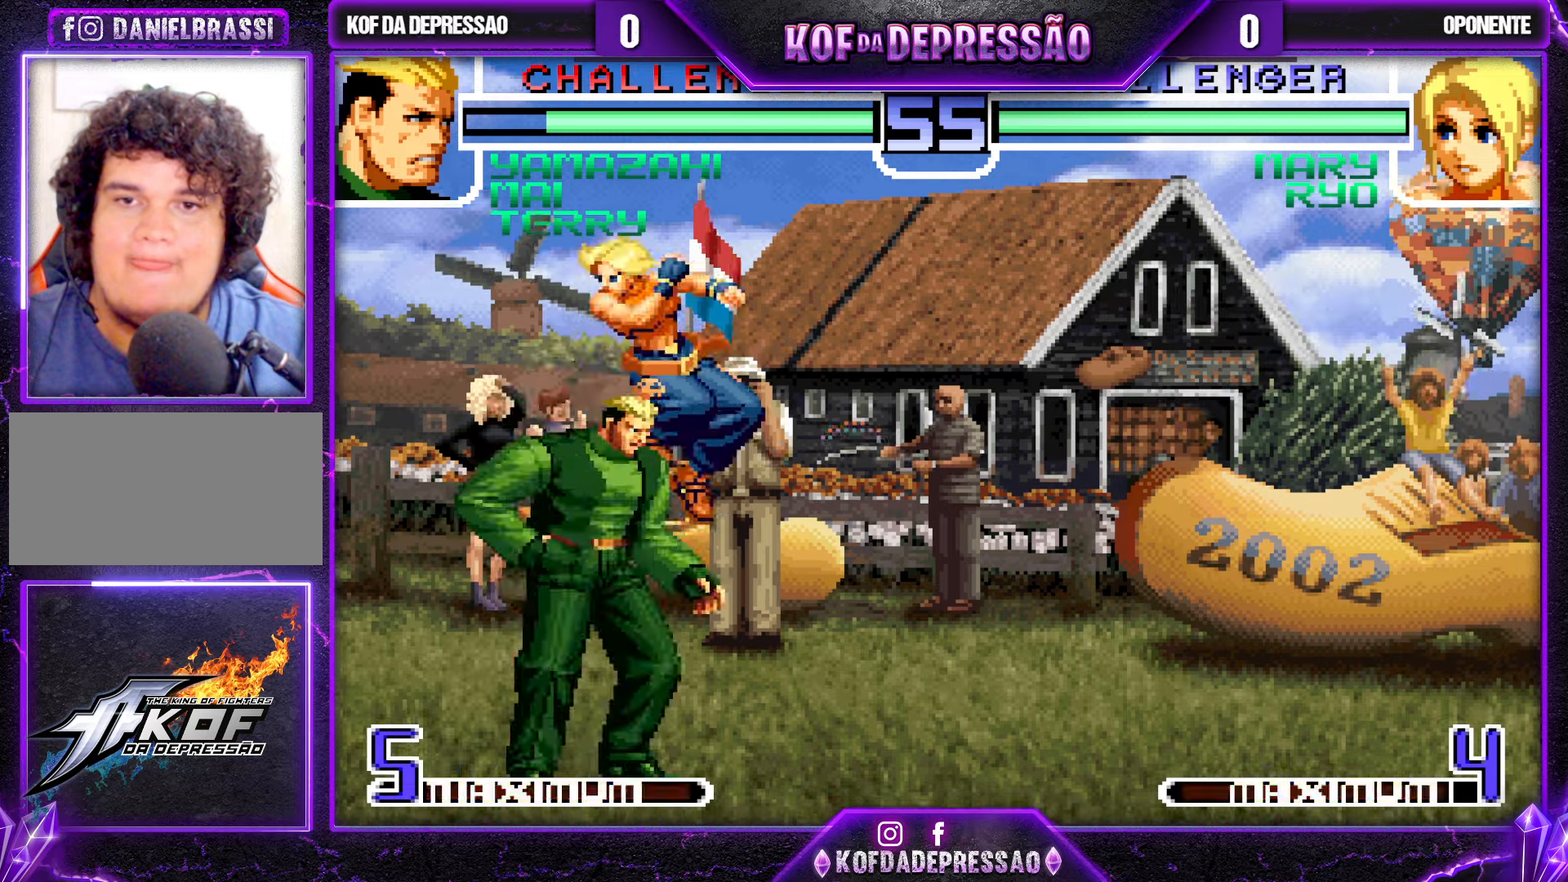
{"buttons": ["SQUARE", "TRIANGLE"], "left_stick": "center", "events": [[417, "left_stick", "center"], [500, "SQUARE", "down"], [500, "TRIANGLE", "down"]]}
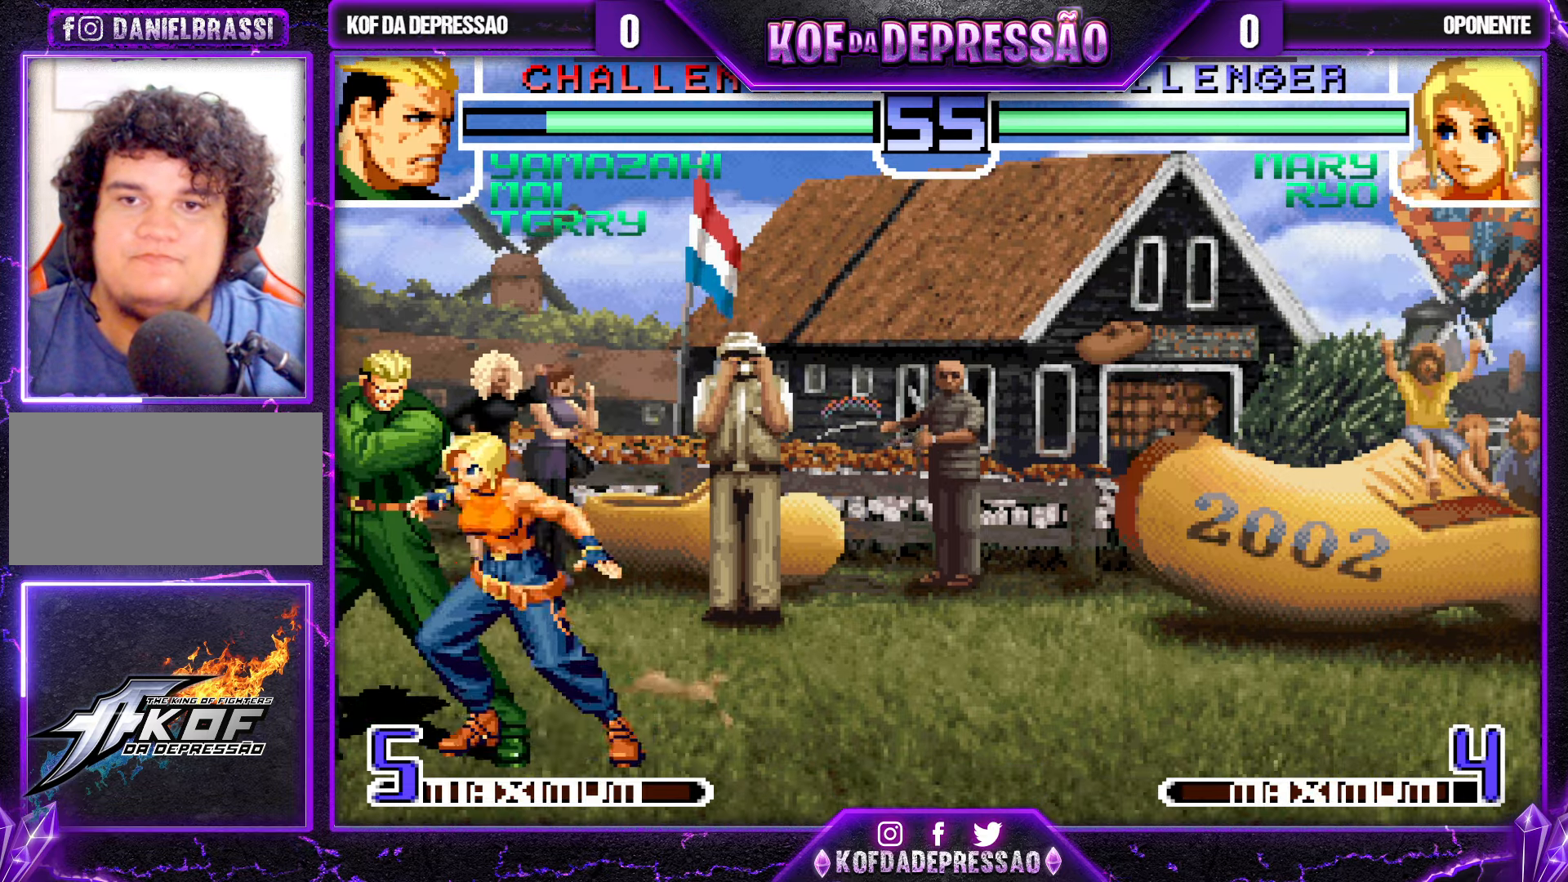
{"buttons": [], "left_stick": "left", "events": [[83, "SQUARE", "up"], [83, "TRIANGLE", "up"], [483, "left_stick", "left"]]}
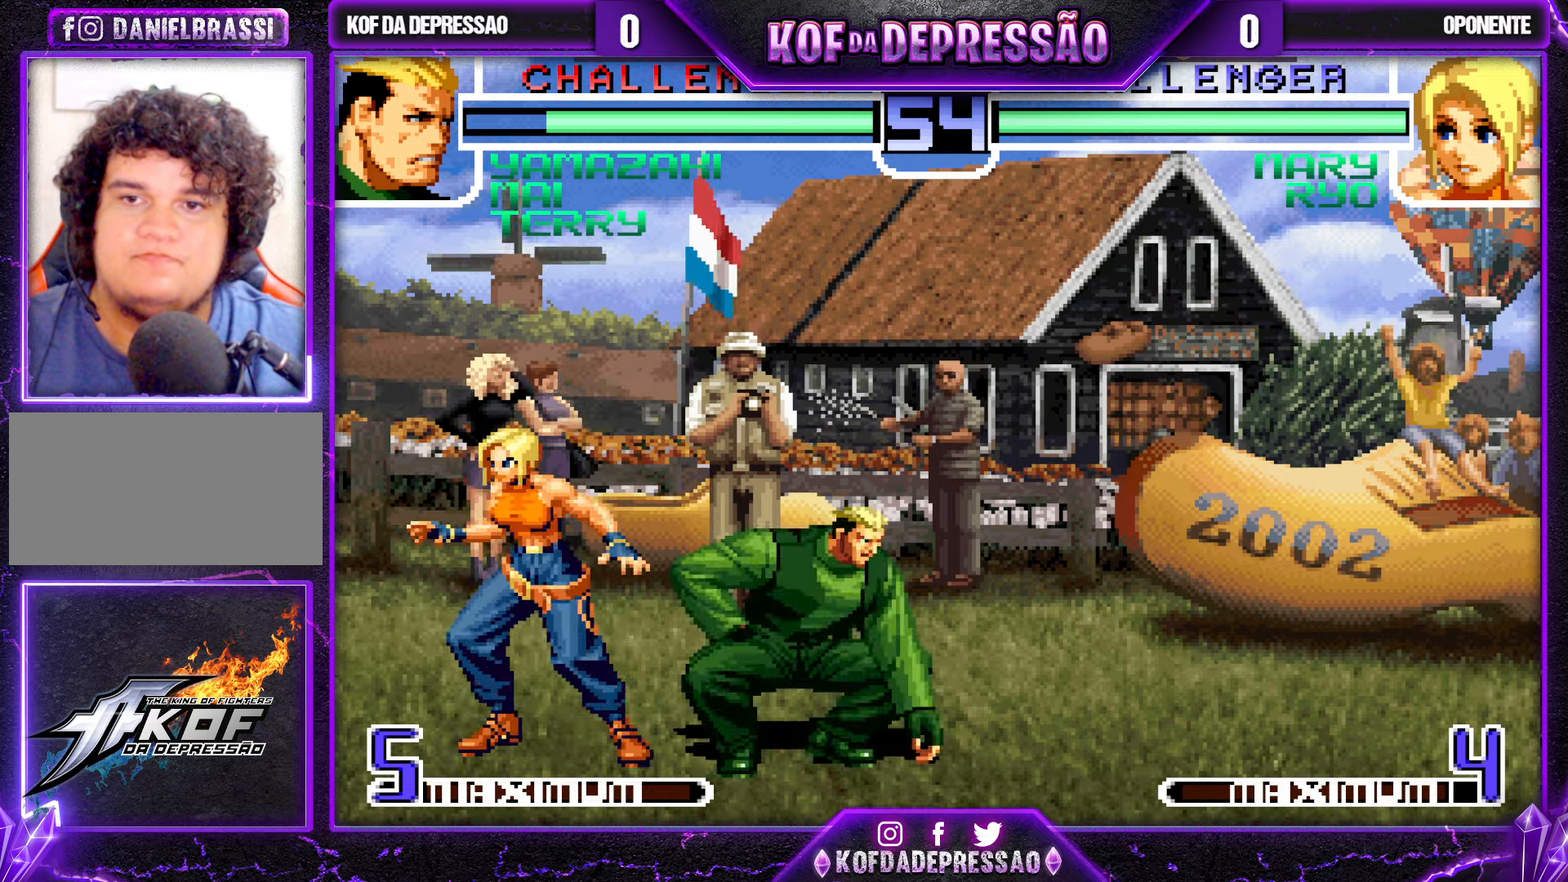
{"buttons": [], "left_stick": "center", "events": [[17, "left_stick", "center"], [83, "left_stick", "up-left"], [150, "left_stick", "center"], [350, "CROSS", "down"], [450, "CROSS", "up"]]}
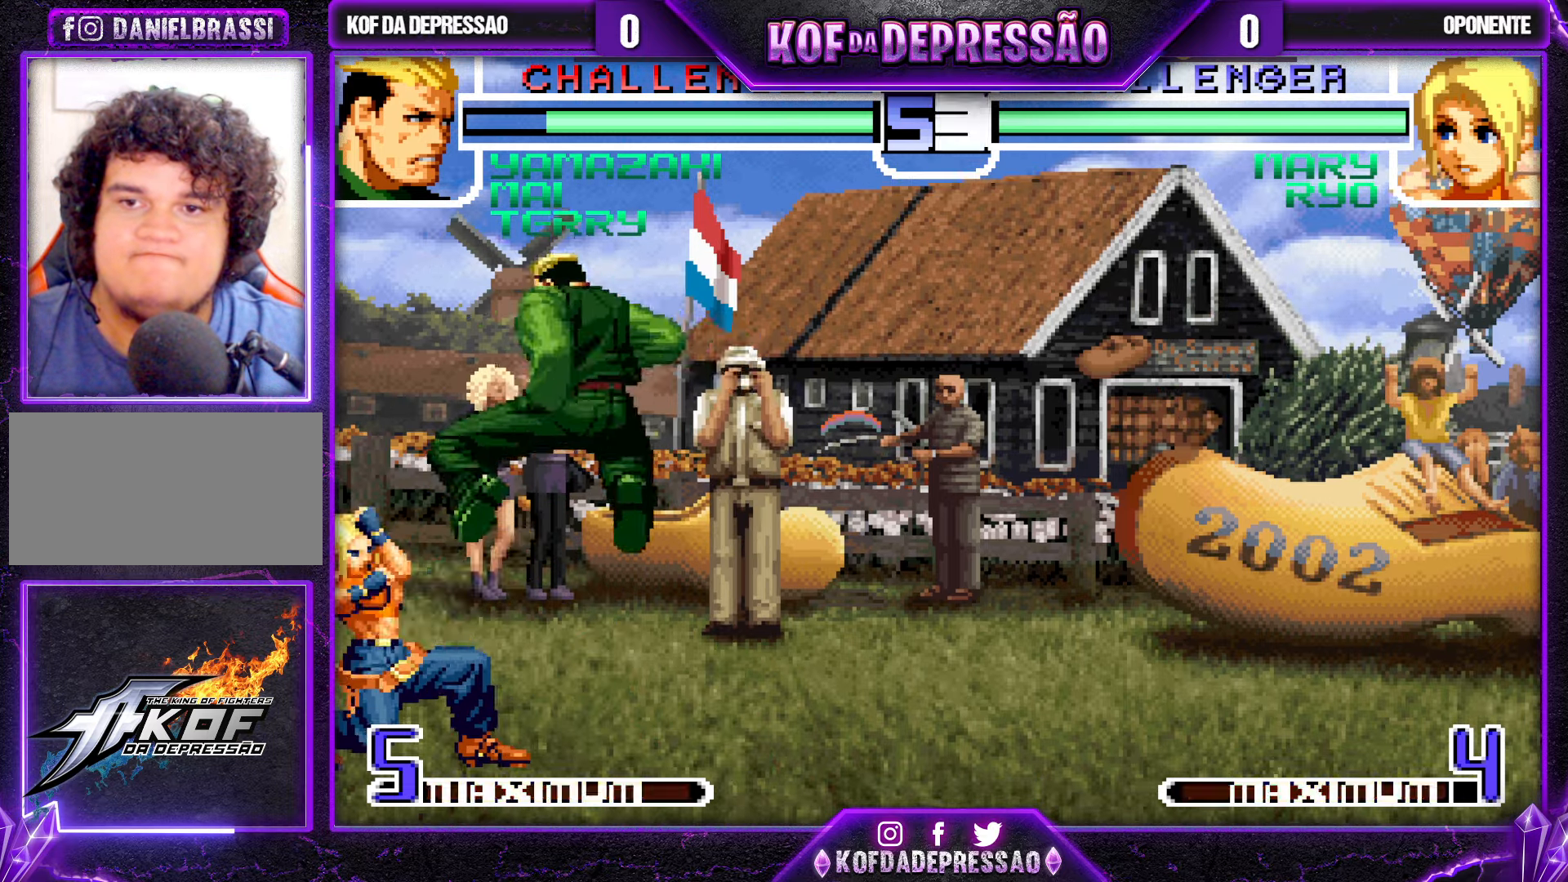
{"buttons": [], "left_stick": "center", "events": [[67, "left_stick", "left"], [283, "R1", "down"], [350, "R1", "up"], [417, "R1", "down"], [417, "TRIANGLE", "down"], [467, "R1", "up"], [467, "TRIANGLE", "up"], [483, "left_stick", "center"]]}
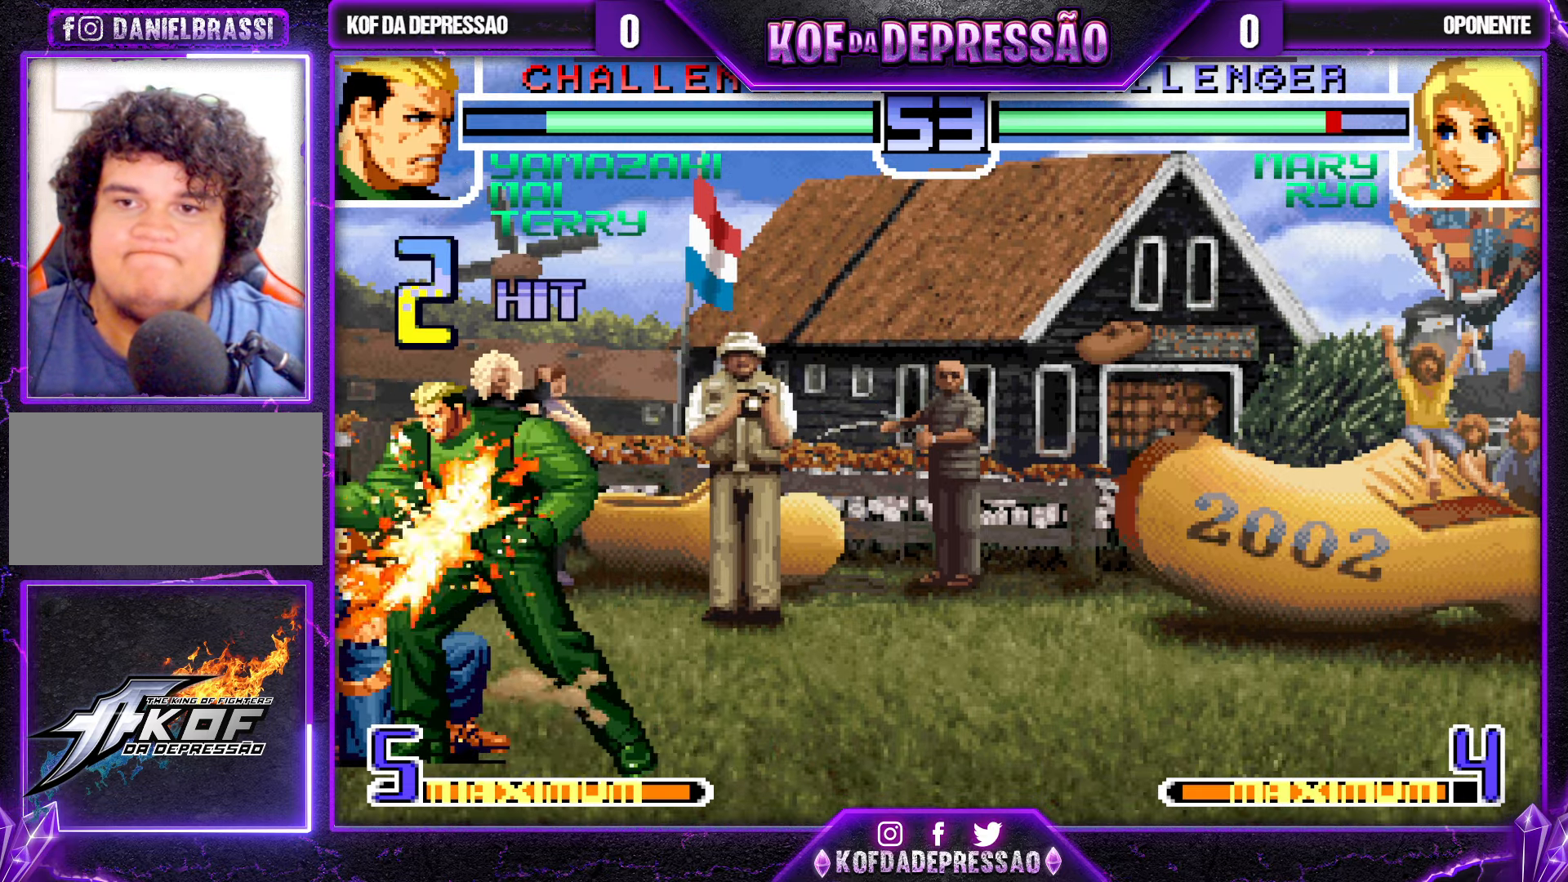
{"buttons": ["R1"], "left_stick": "left", "events": [[17, "left_stick", "left"], [250, "R1", "down"], [300, "R1", "up"], [350, "left_stick", "down"], [400, "left_stick", "left"], [433, "R1", "down"]]}
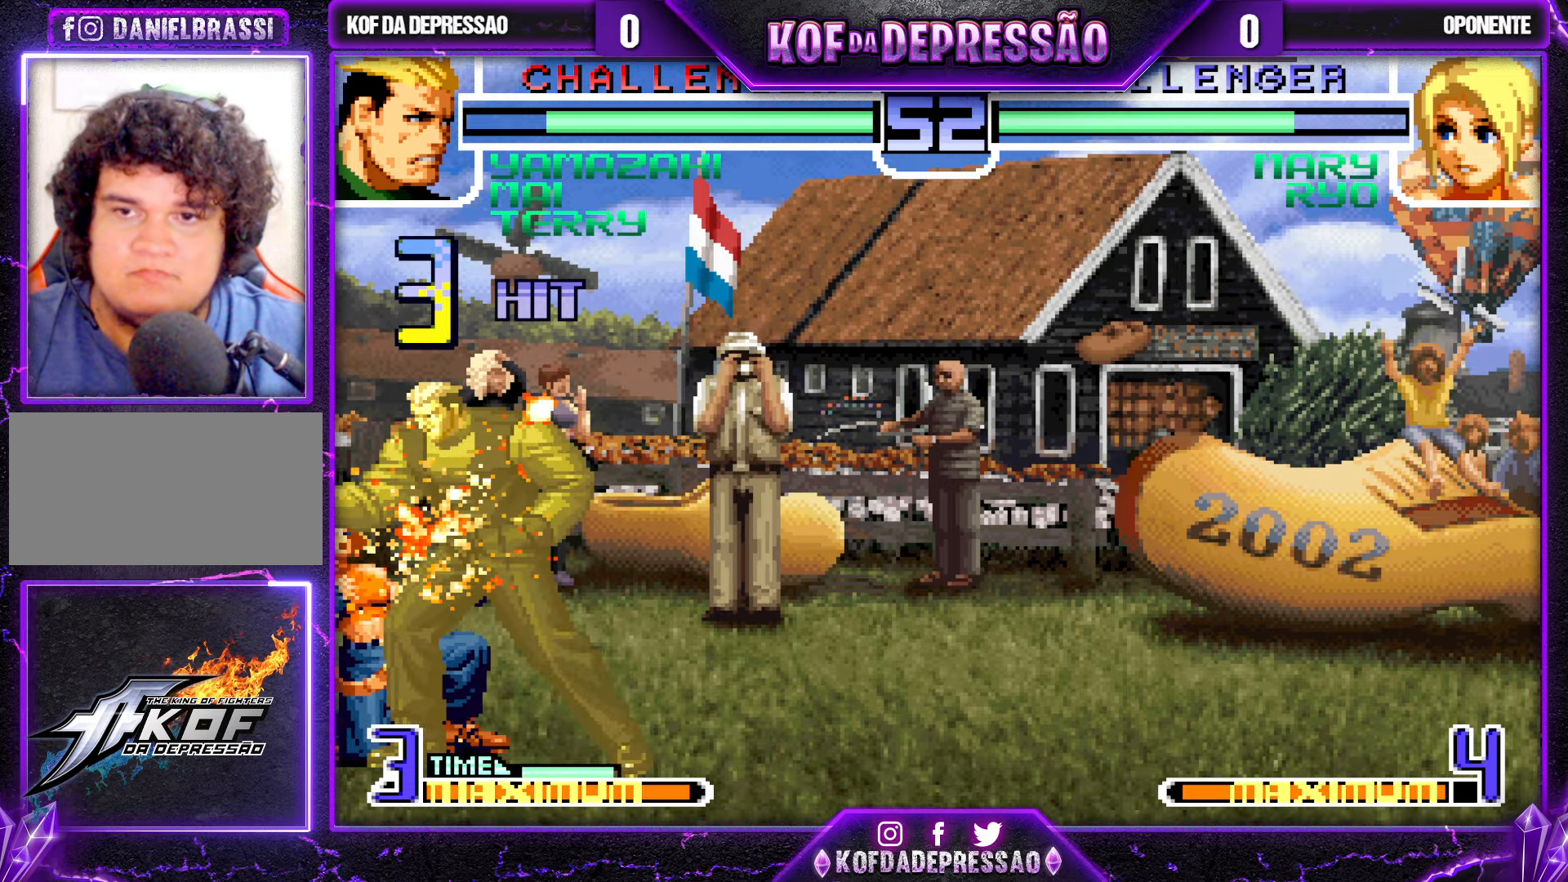
{"buttons": [], "left_stick": "center", "events": [[17, "R1", "up"], [33, "left_stick", "center"]]}
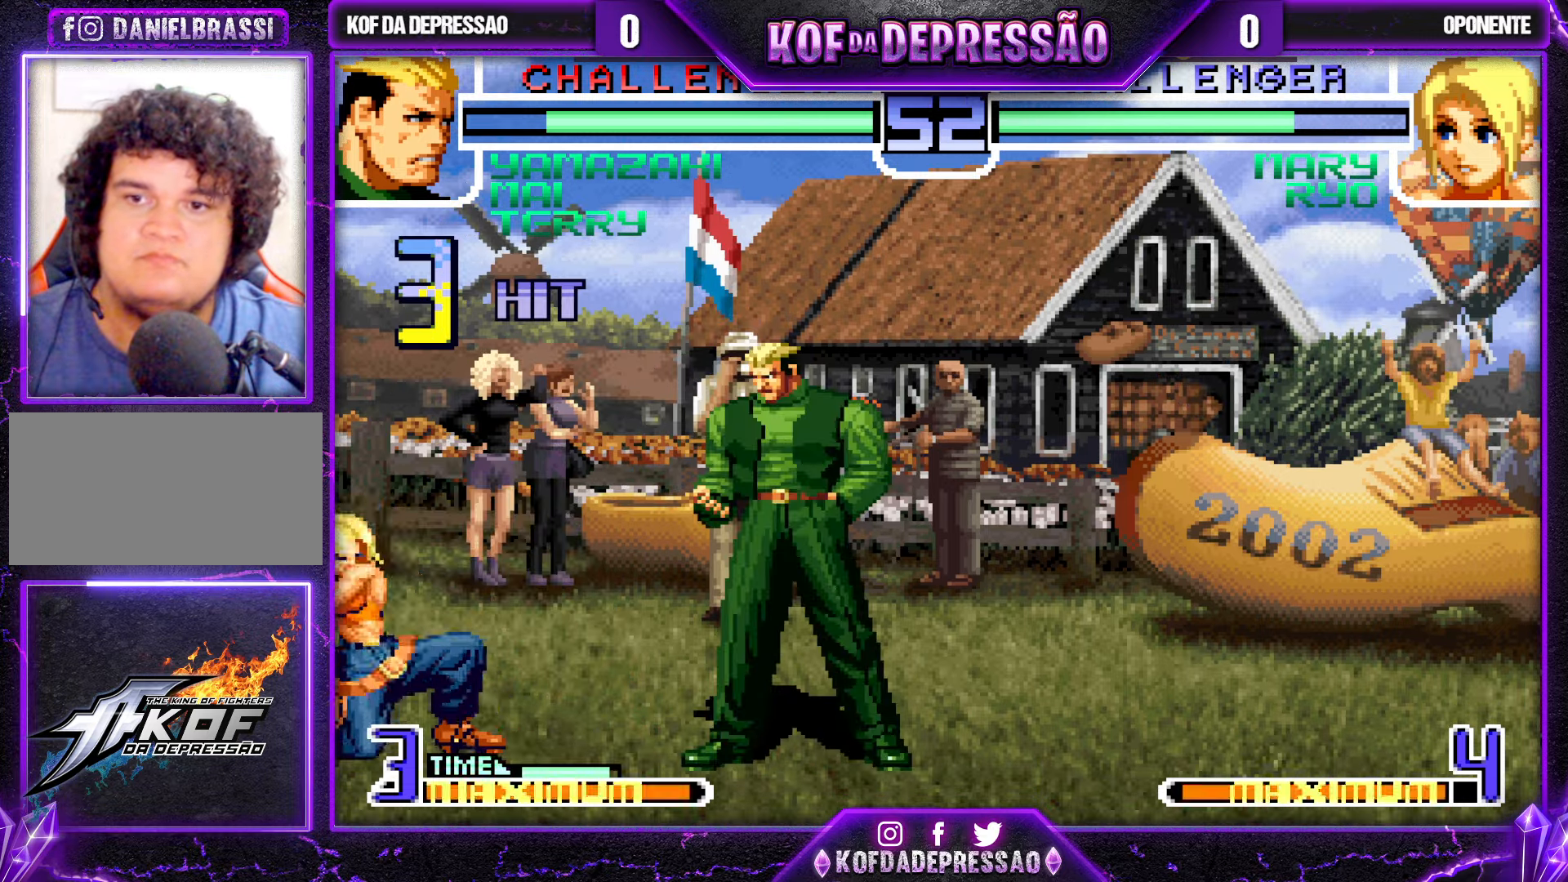
{"buttons": [], "left_stick": "center", "events": [[300, "left_stick", "right"], [384, "left_stick", "down"], [450, "left_stick", "left"], [500, "left_stick", "center"]]}
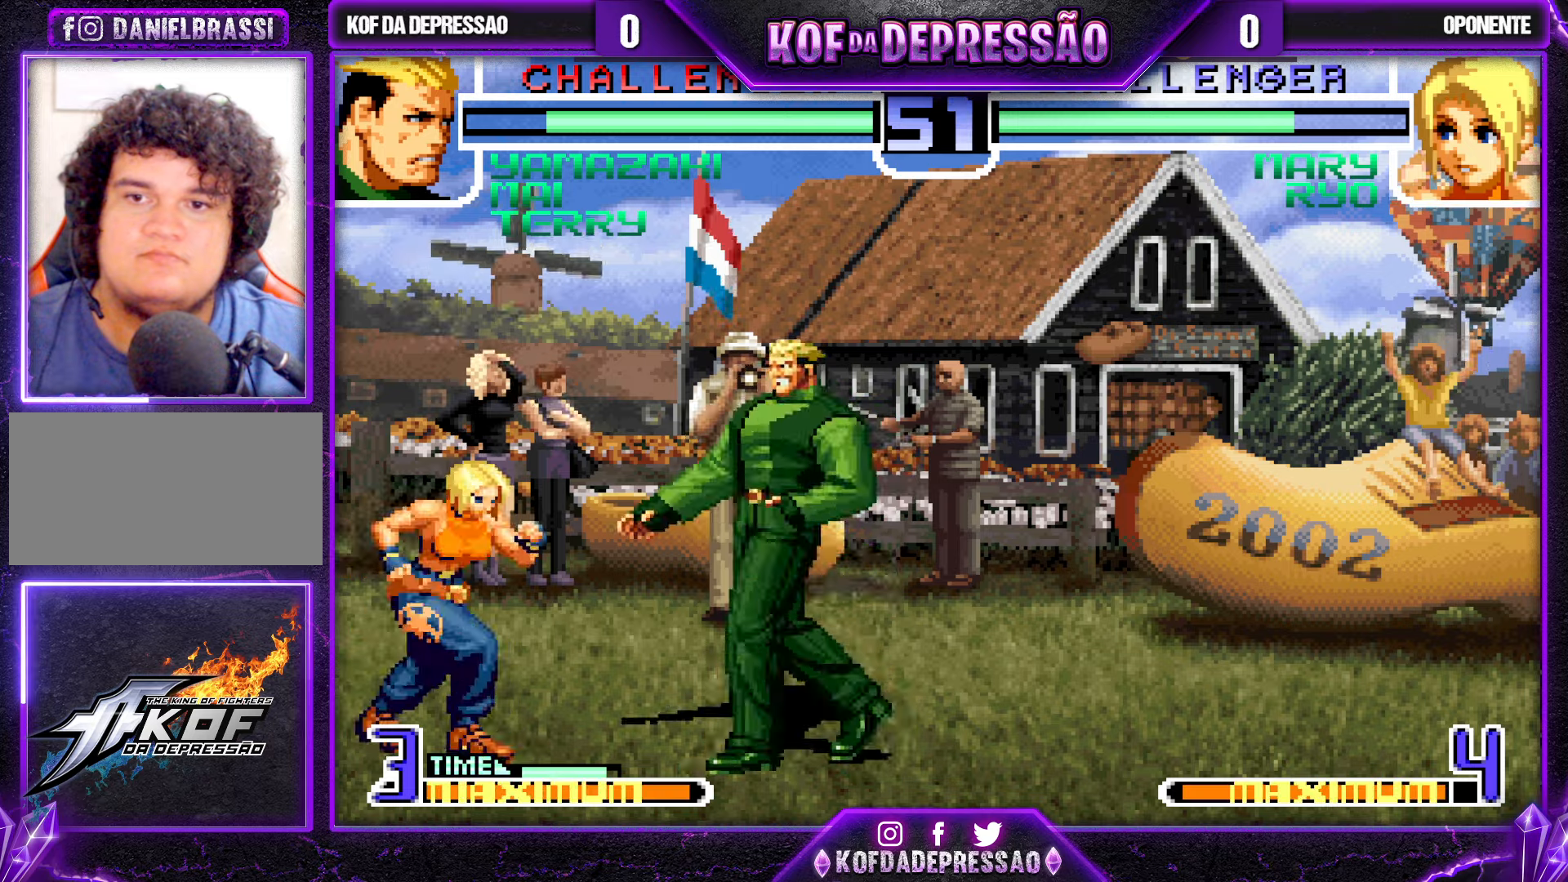
{"buttons": [], "left_stick": "center", "events": [[34, "left_stick", "left"], [67, "left_stick", "down"], [134, "left_stick", "left"], [184, "R1", "down"], [184, "SQUARE", "down"], [250, "left_stick", "center"], [300, "R1", "up"], [334, "SQUARE", "up"]]}
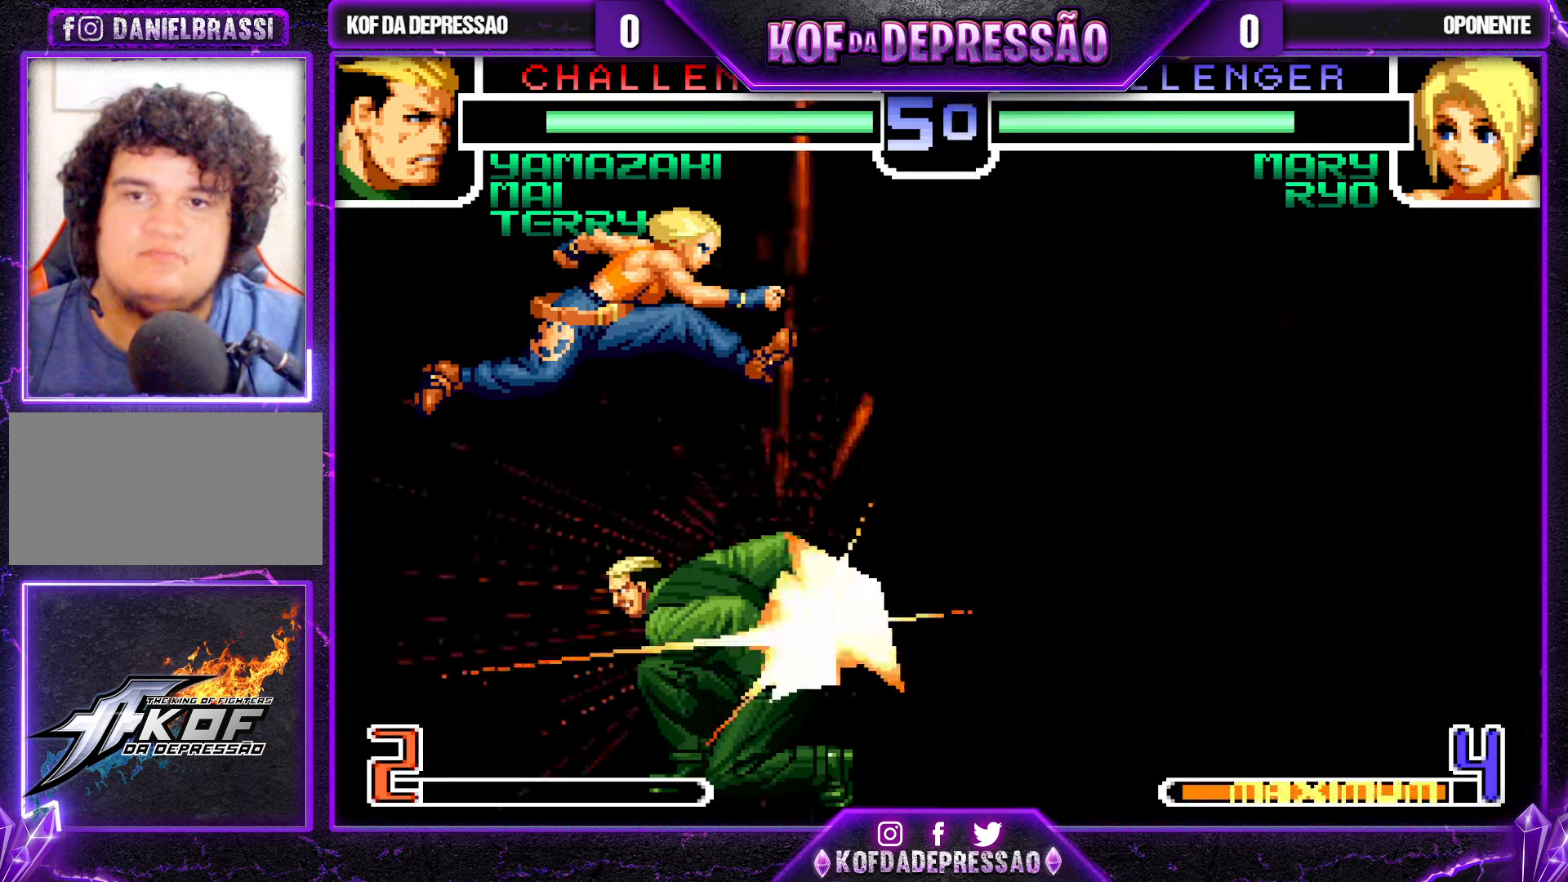
{"buttons": [], "left_stick": "center", "events": []}
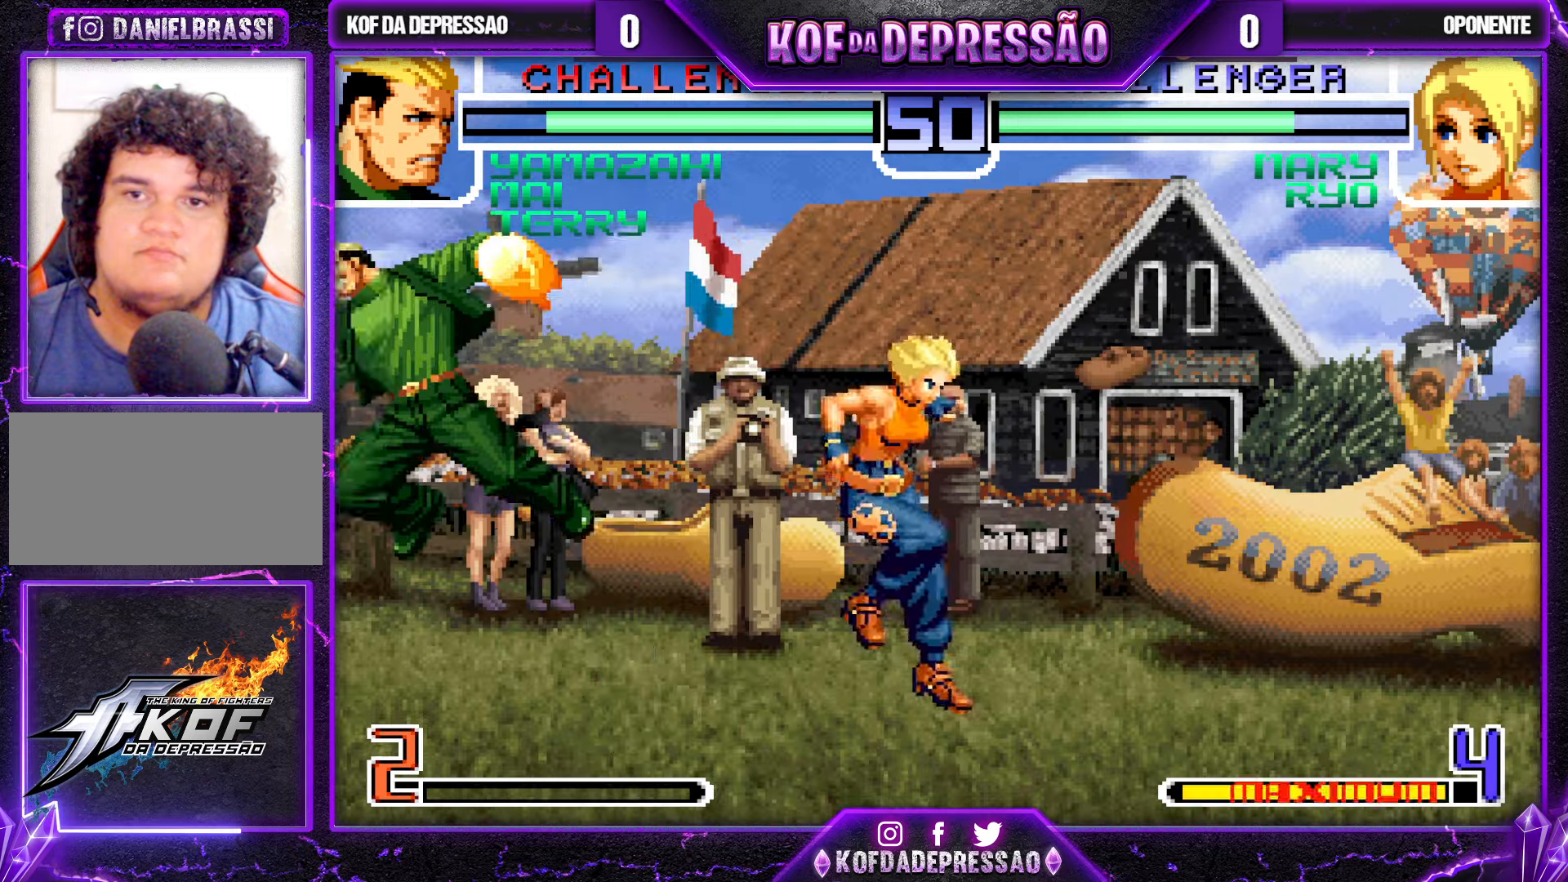
{"buttons": [], "left_stick": "center", "events": []}
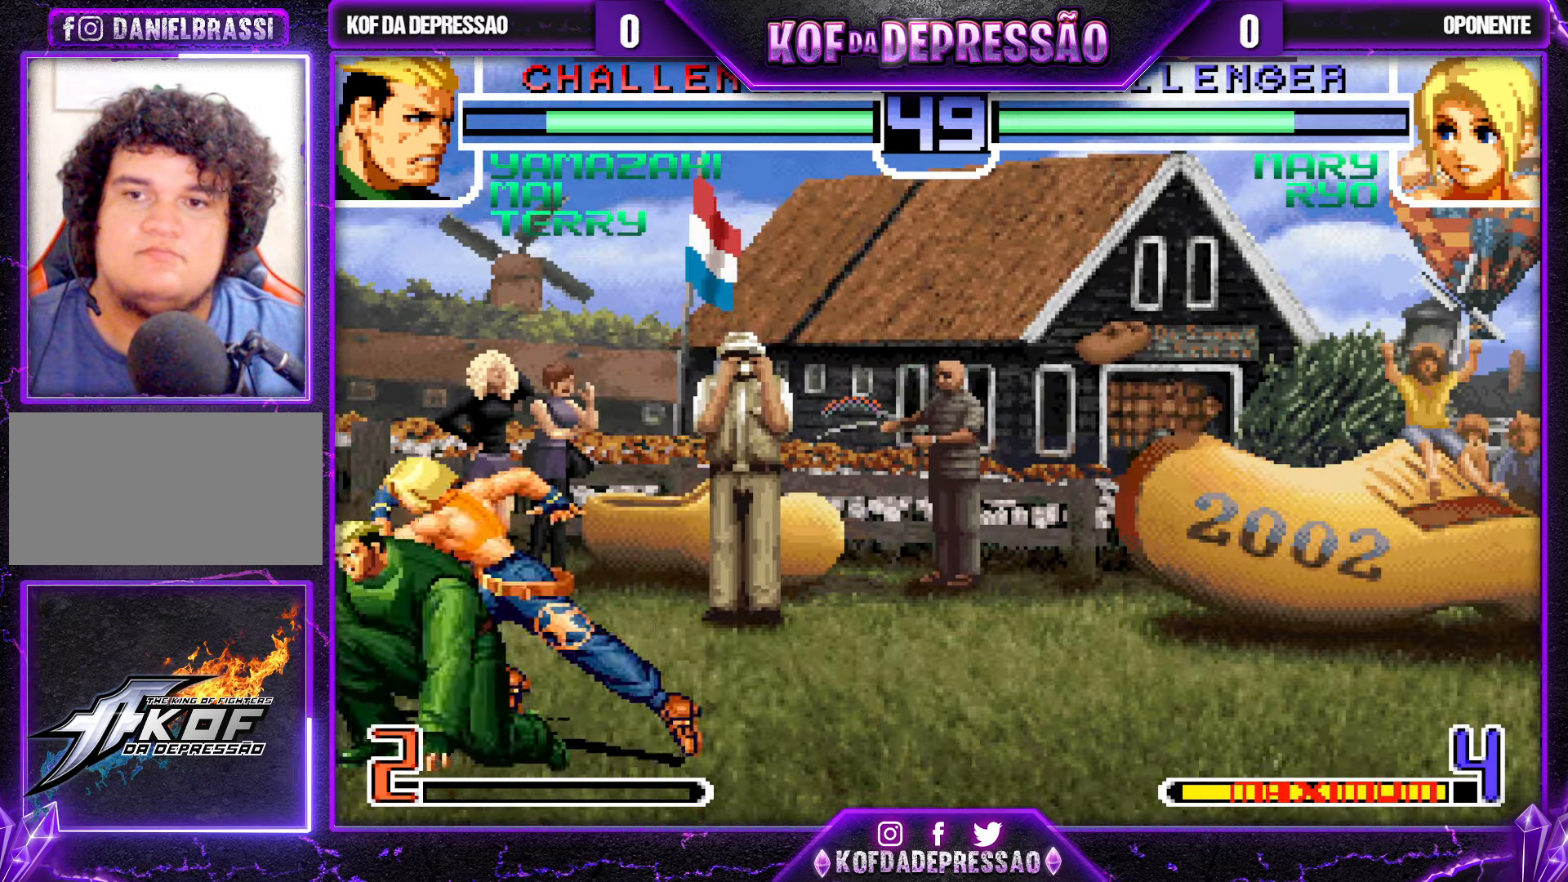
{"buttons": [], "left_stick": "down-left", "events": [[67, "left_stick", "down-left"]]}
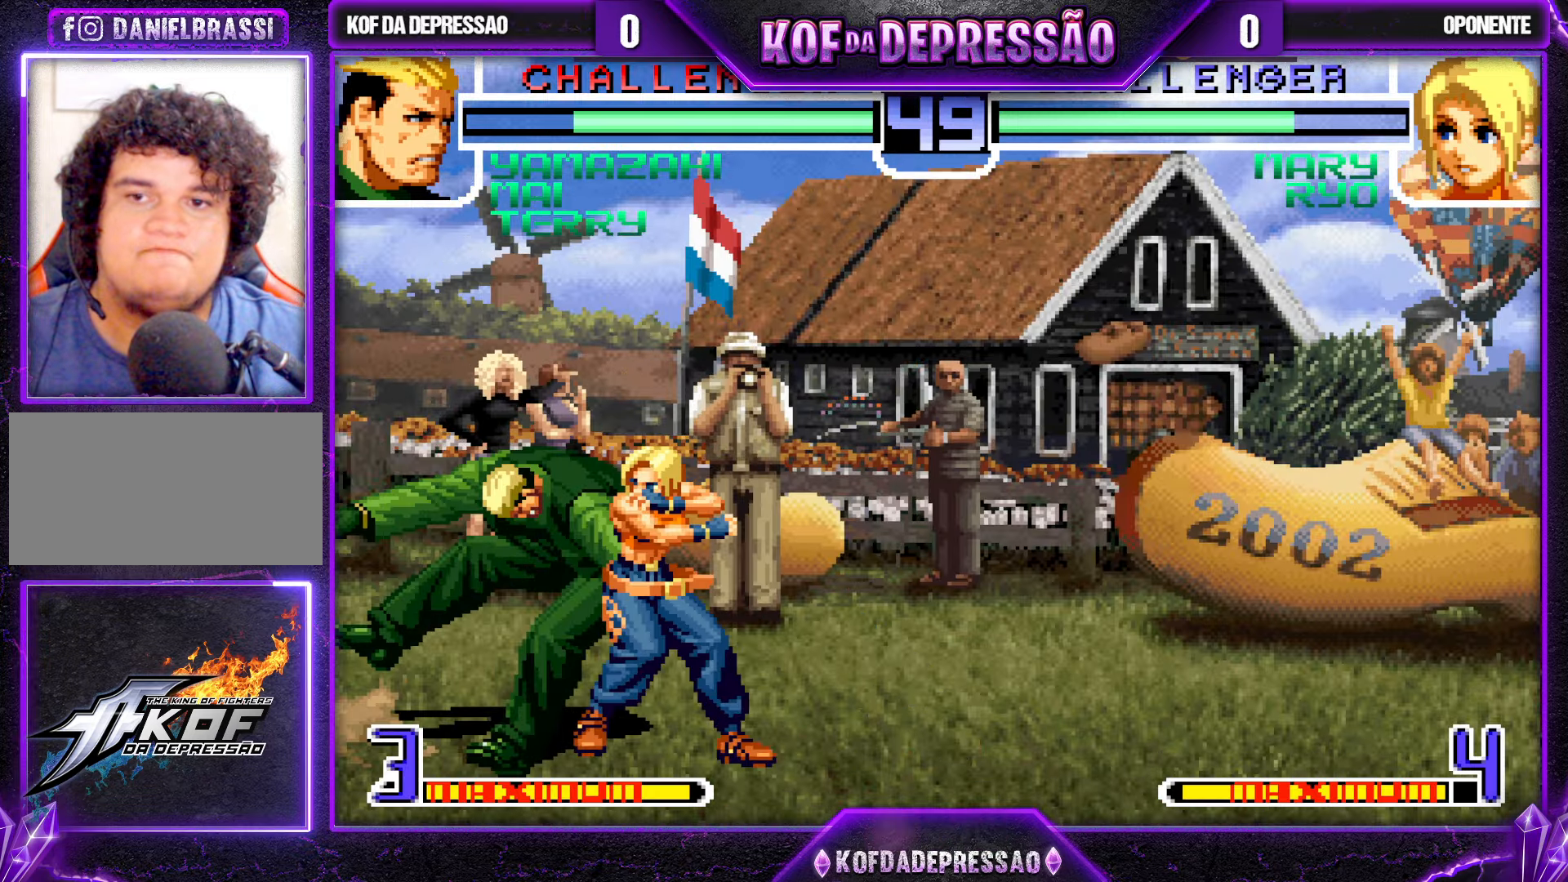
{"buttons": [], "left_stick": "down-left", "events": []}
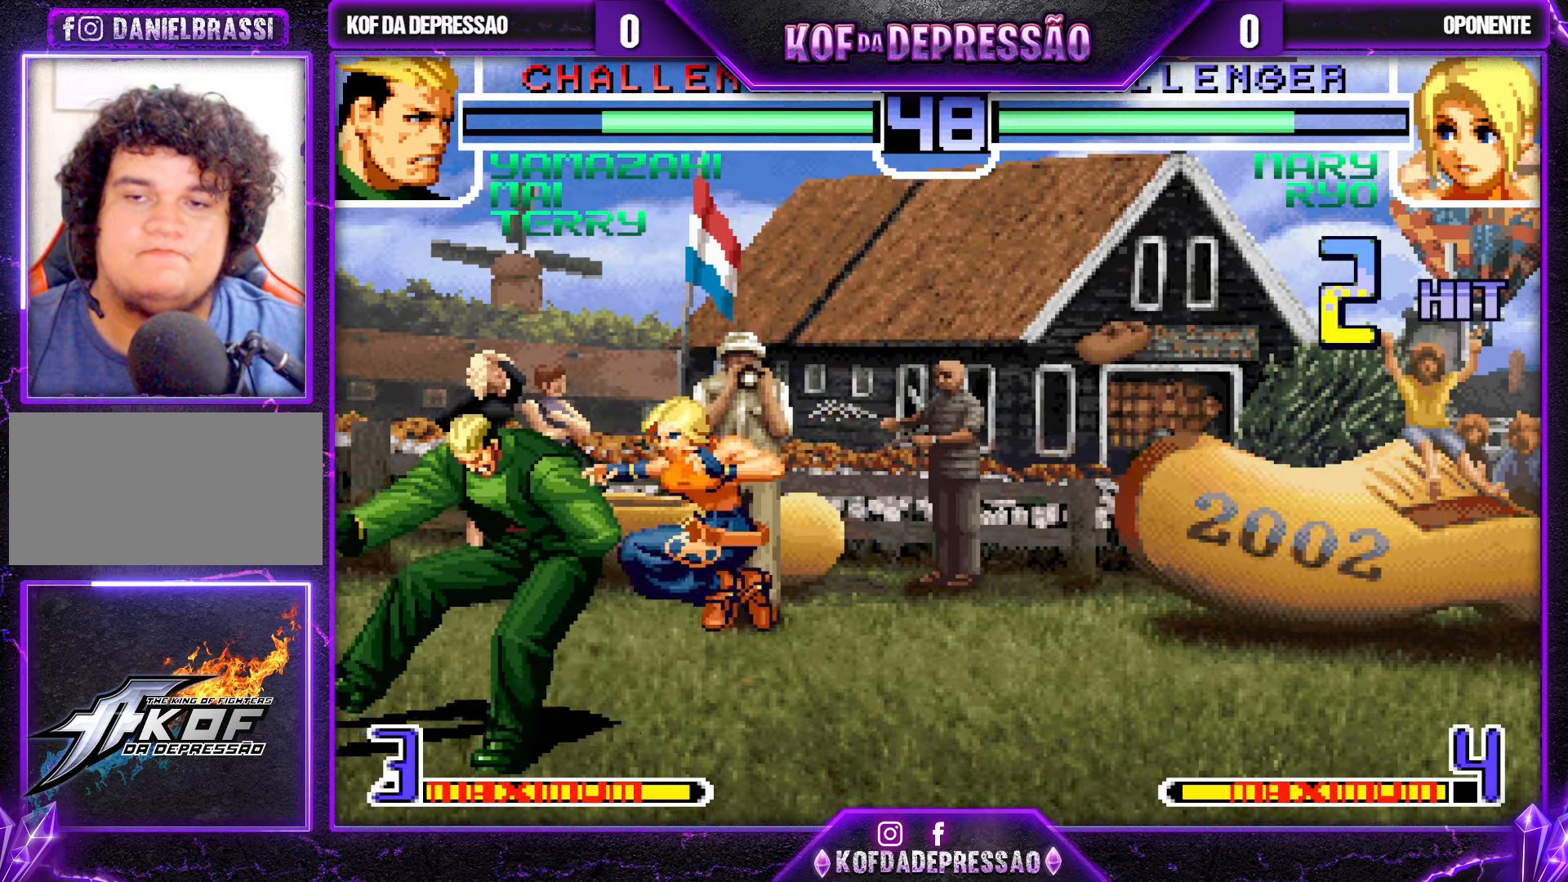
{"buttons": [], "left_stick": "down-left", "events": []}